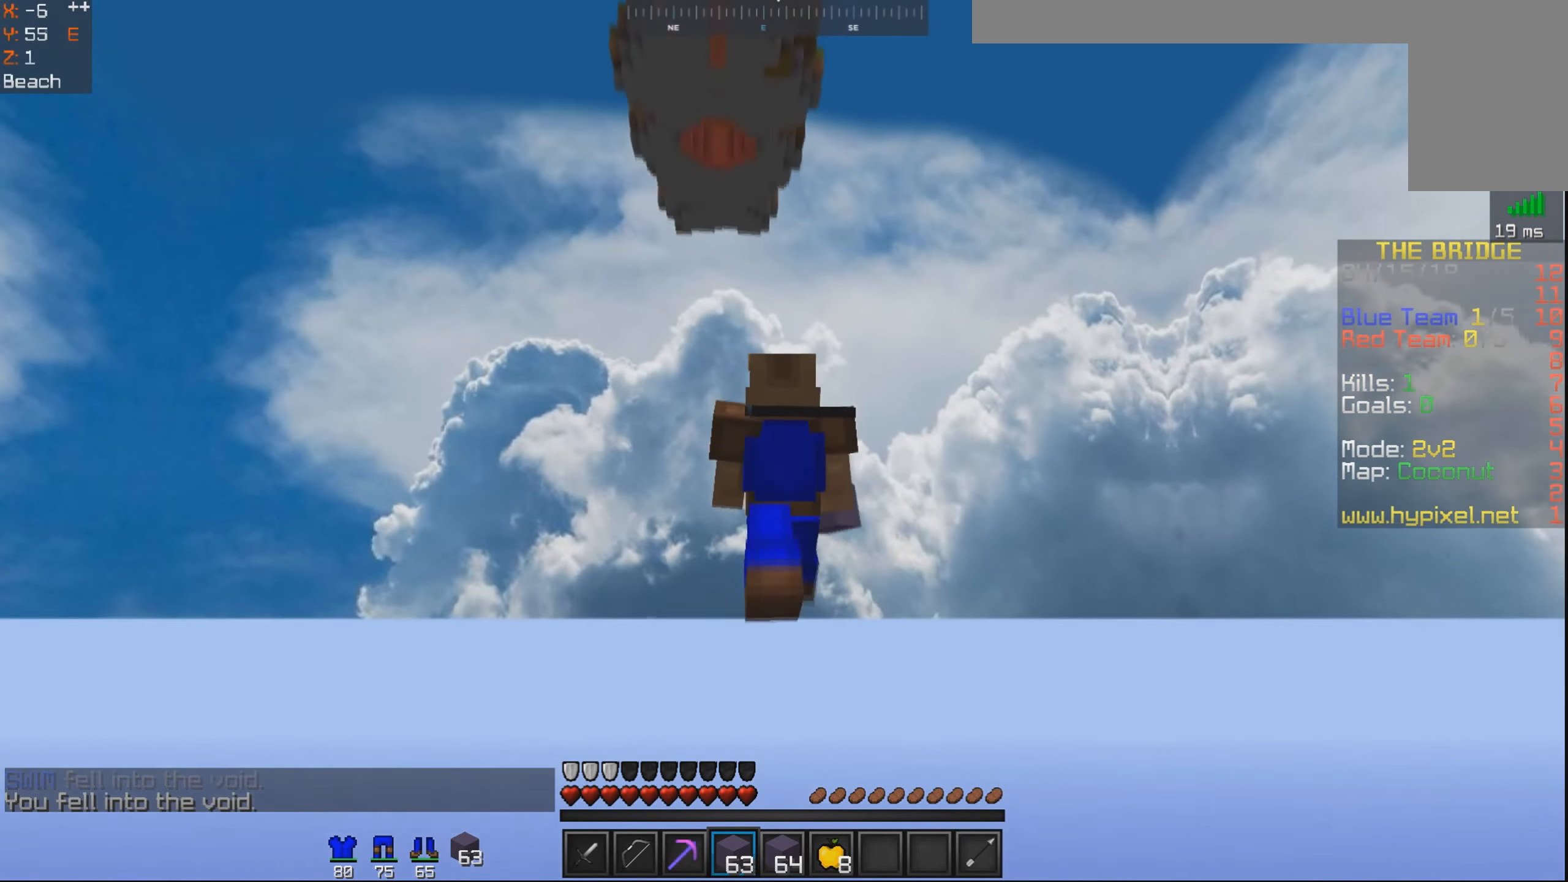
Gameplay with keyboard and mouse; each line is a JSON object with the keys and mouse buttons held at the frame after it. "events" lists presses ("down") and releases ("up") of "a", "d", "s", "space", "w", "mouse_left" and "mouse_right" between this image and that frame as [ms after this image, input, new state], when the widget could be followed in between. "mouse_left", "mouse_right" = the "left", "right" buttons of the "mouse" list. No other keys are recorded. Fast repeated clicks can show as one long hold. Mouse movement is not recorded.
{"keys": ["w"], "mouse": [], "events": []}
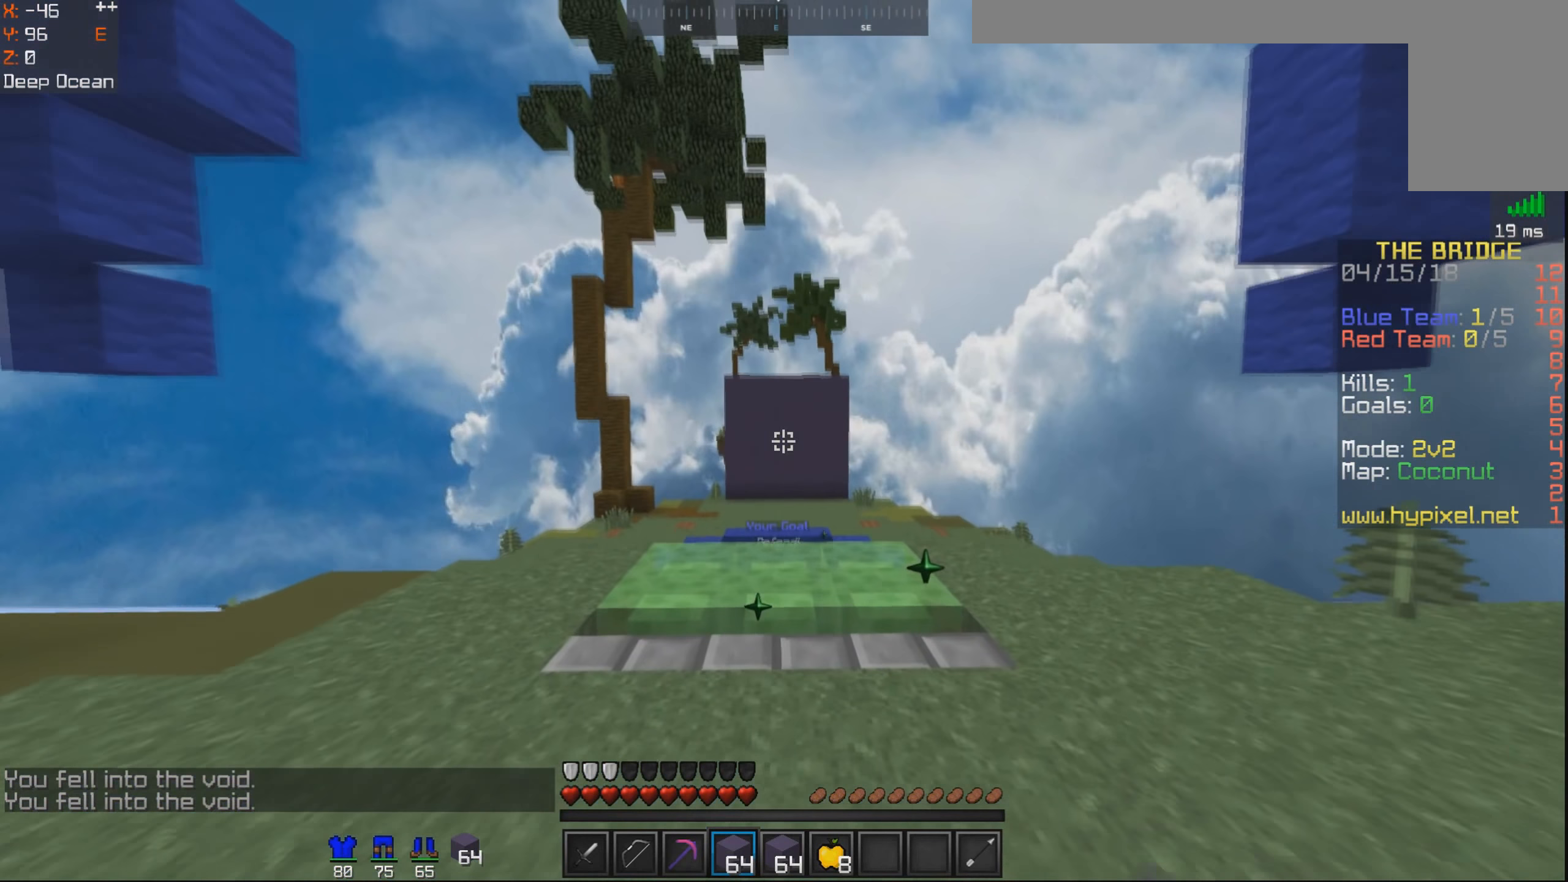
{"keys": ["space", "w"], "mouse": [], "events": [[400, "space", "down"]]}
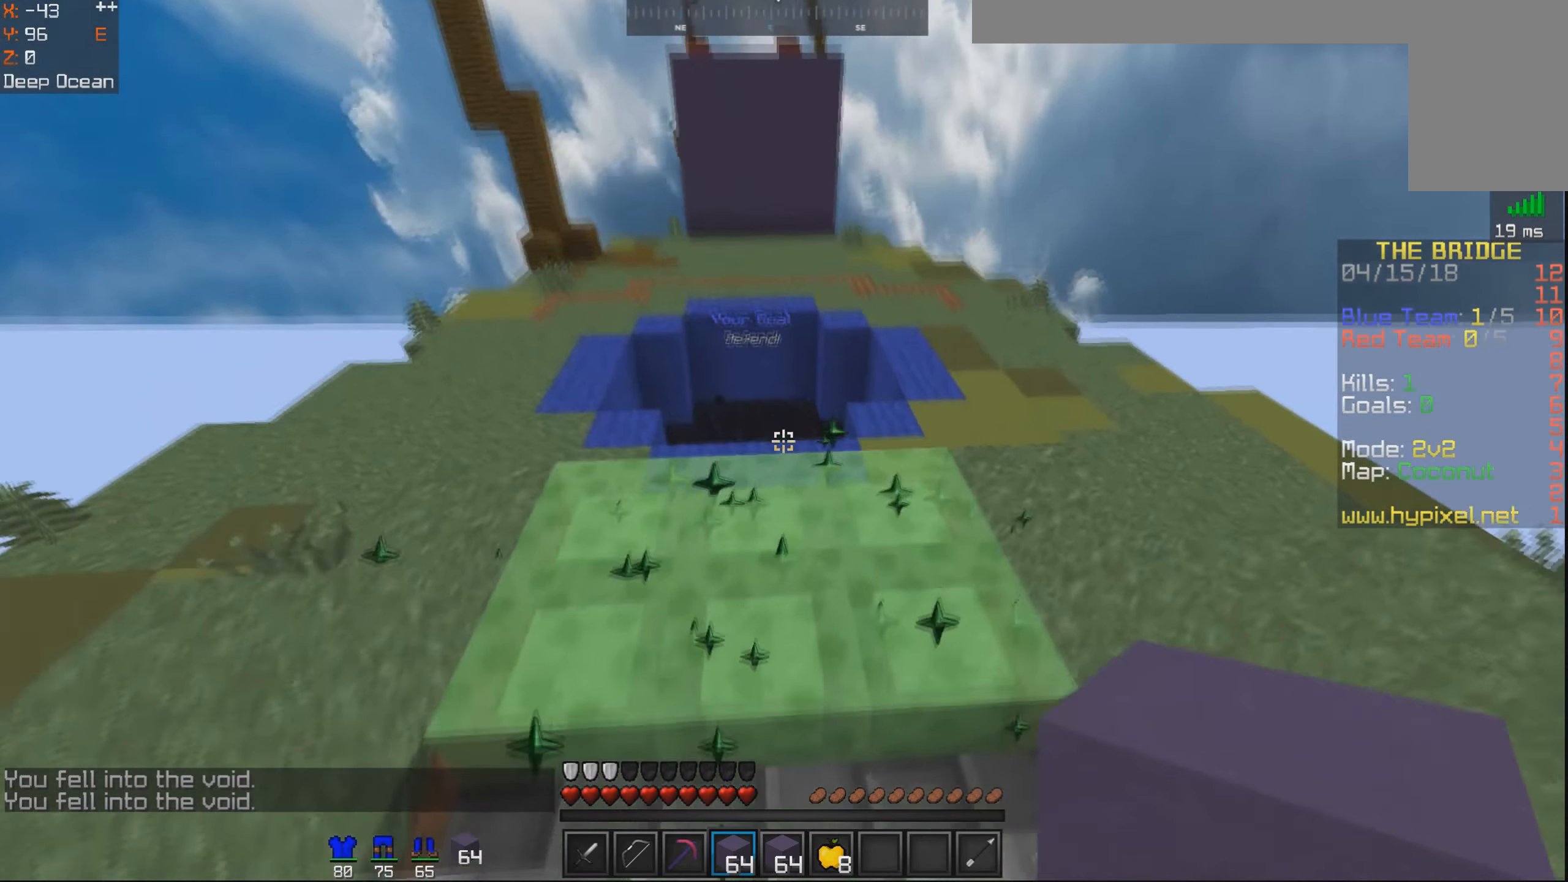
{"keys": ["w"], "mouse": [], "events": [[100, "space", "up"], [167, "d", "down"], [367, "d", "up"]]}
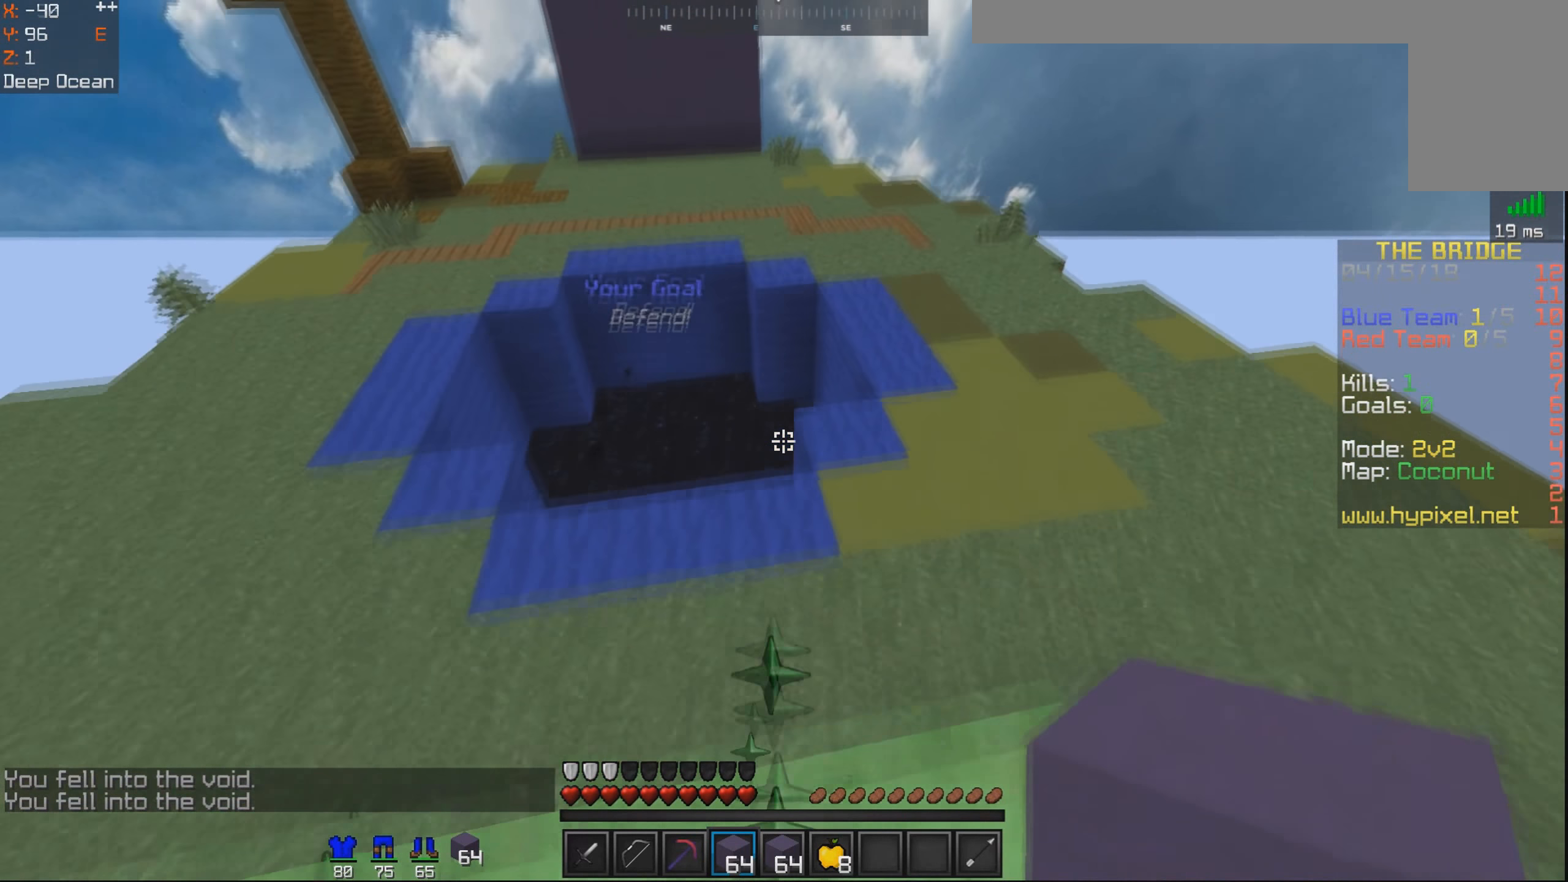
{"keys": ["d", "w"], "mouse": [], "events": [[450, "d", "down"]]}
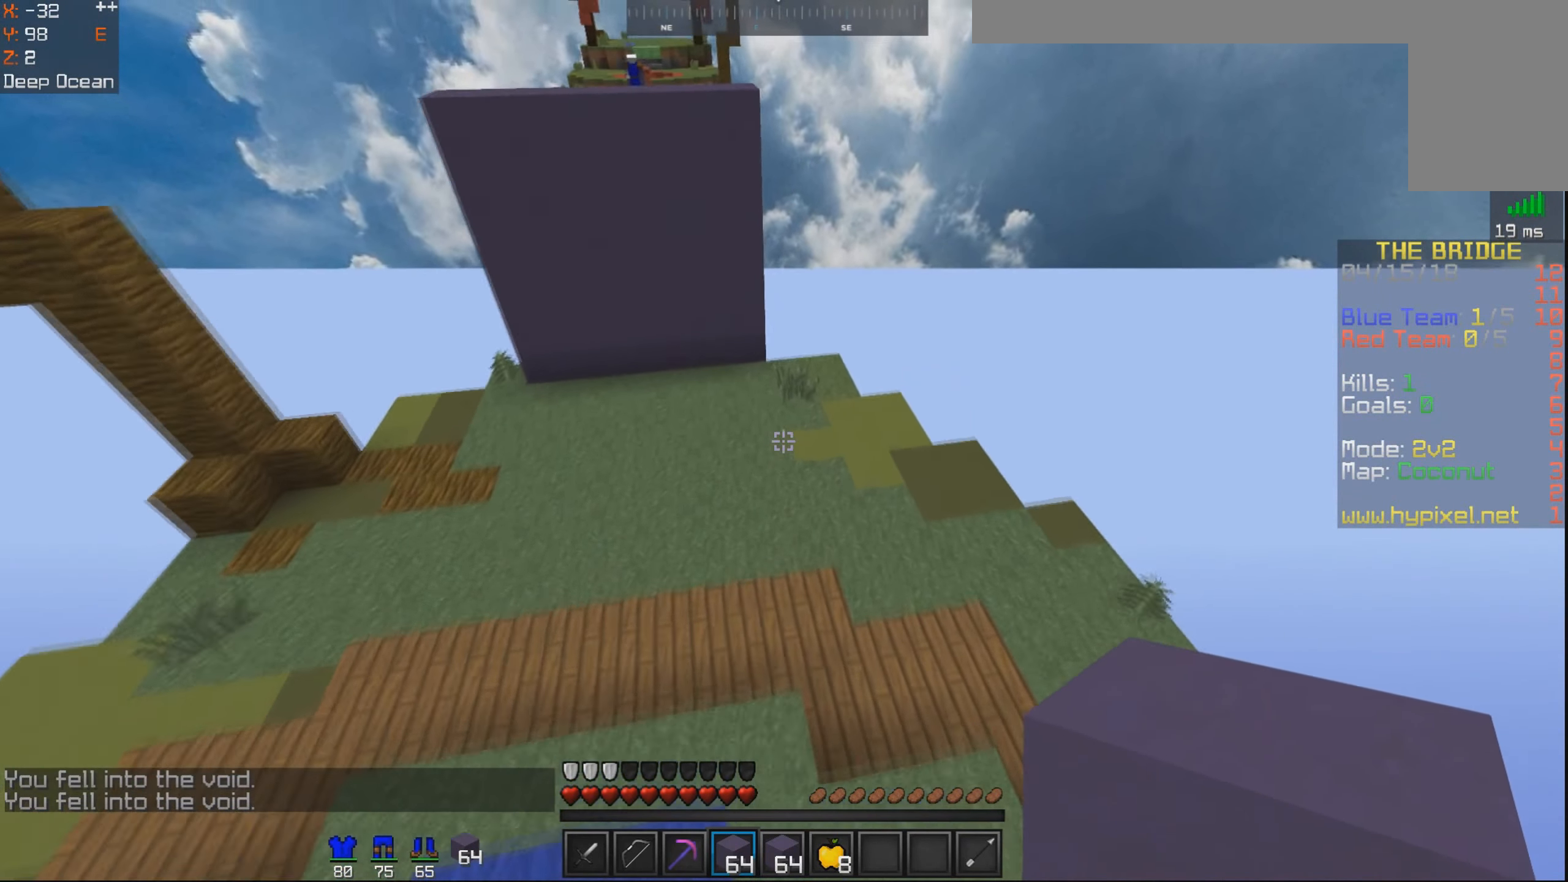
{"keys": ["w"], "mouse": [], "events": [[117, "d", "up"]]}
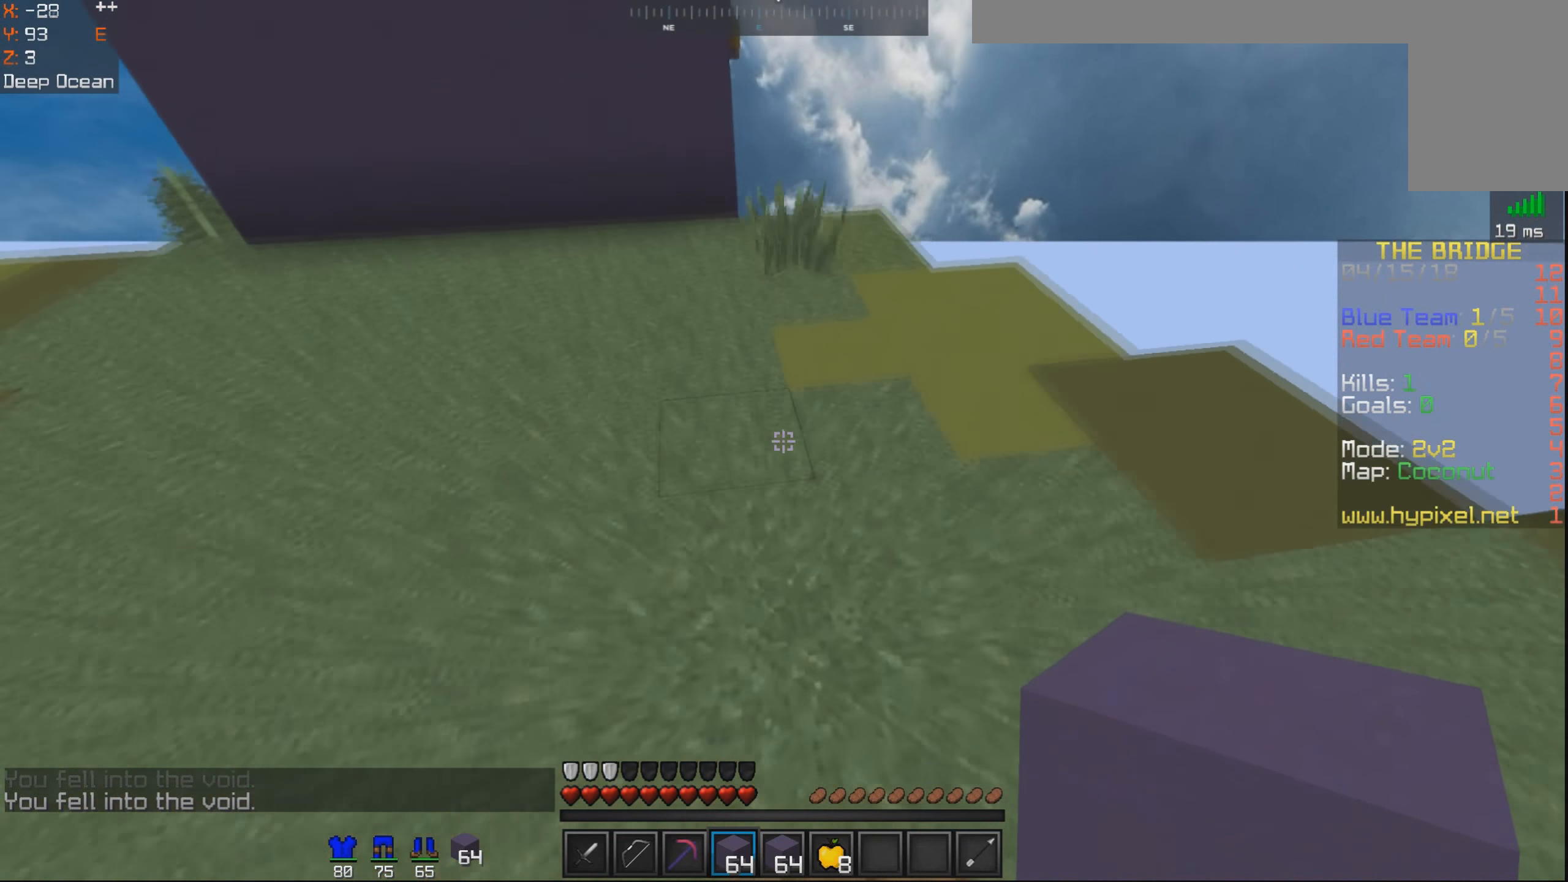
{"keys": [], "mouse": [], "events": [[50, "d", "down"], [50, "space", "down"], [167, "d", "up"], [217, "space", "up"], [467, "w", "up"]]}
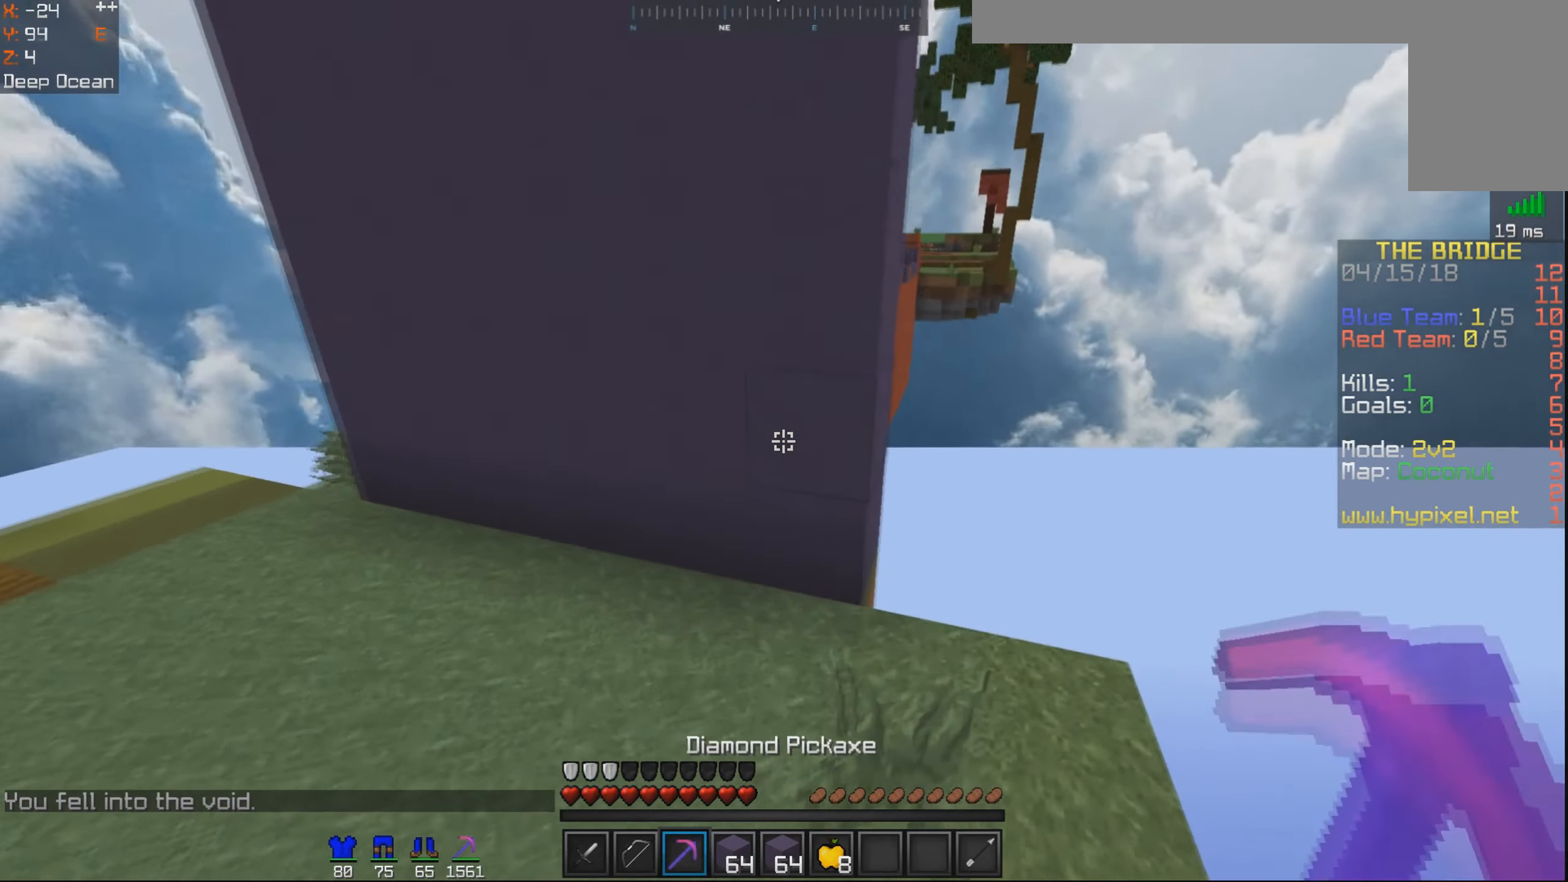
{"keys": [], "mouse": ["left"], "events": [[117, "mouse_left", "down"]]}
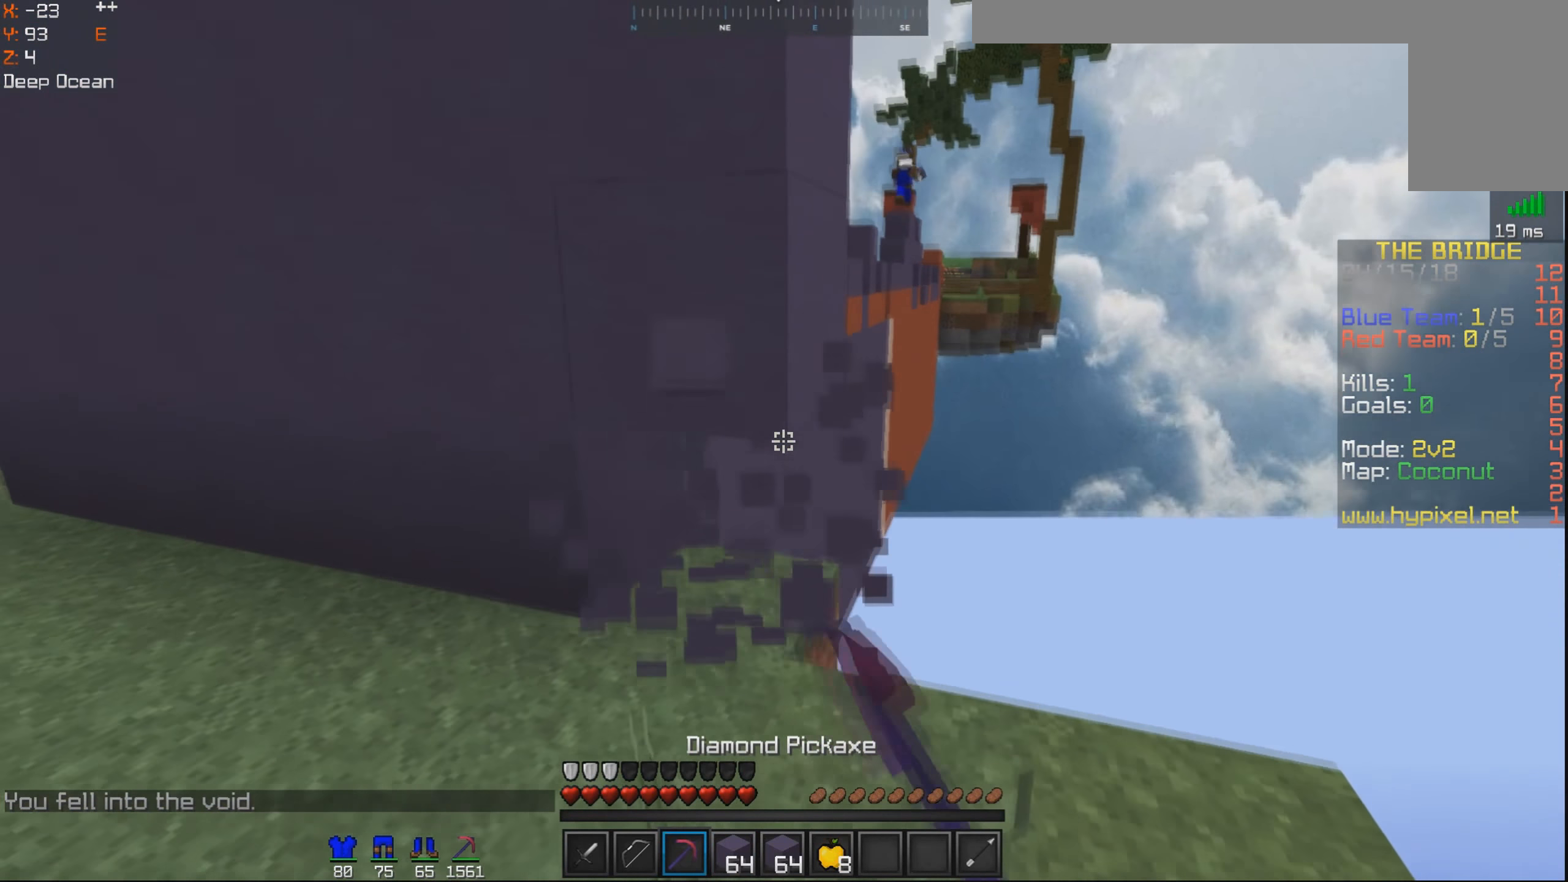
{"keys": ["w"], "mouse": ["left"], "events": [[367, "w", "down"]]}
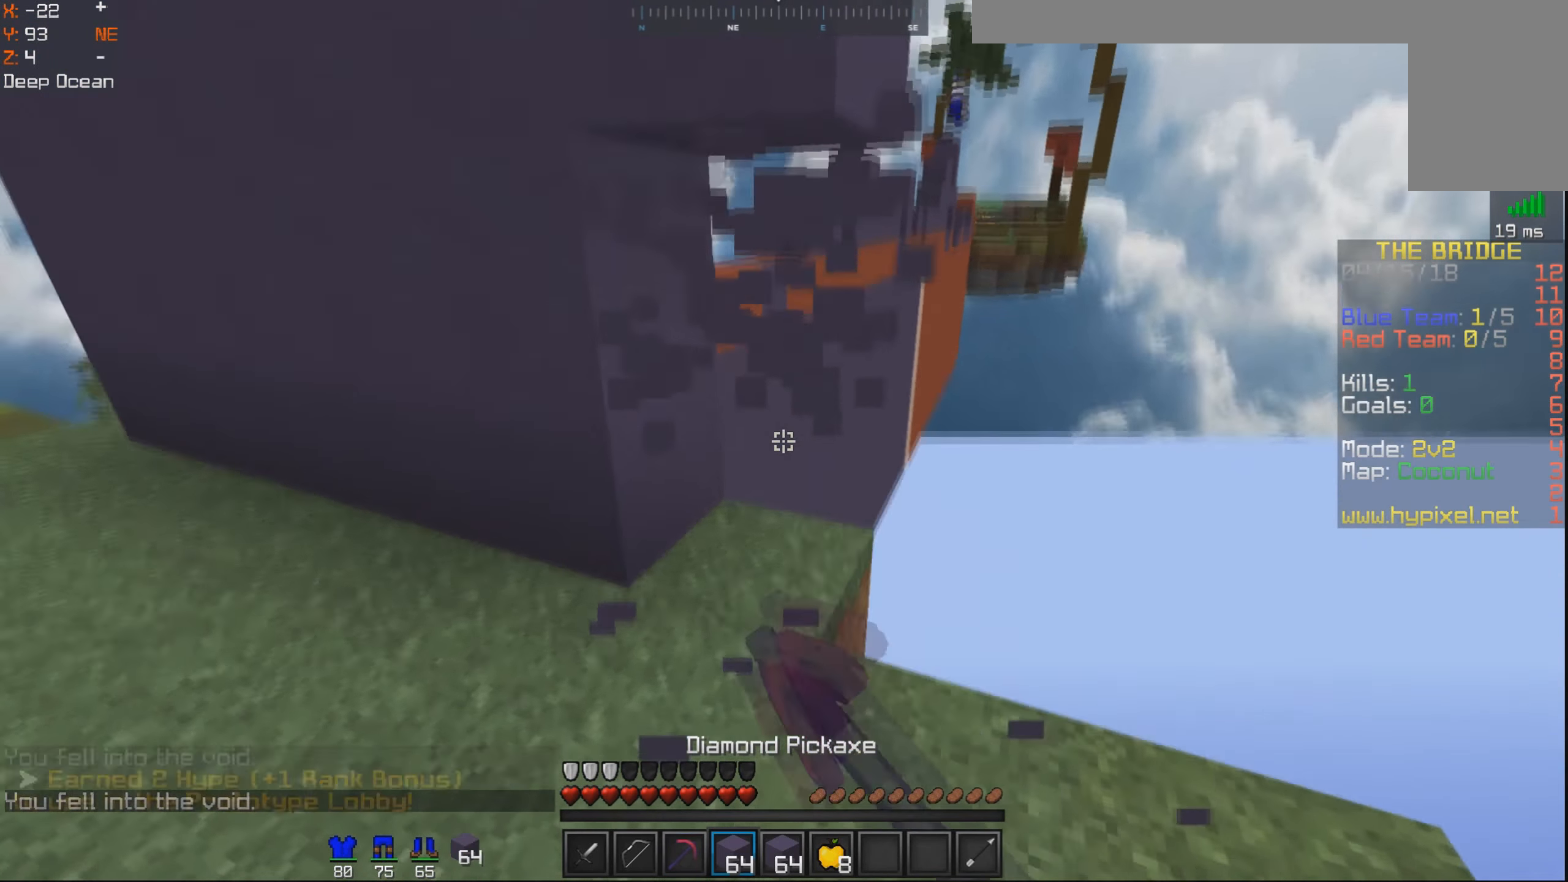
{"keys": [], "mouse": ["right"], "events": [[17, "mouse_left", "up"], [300, "d", "down"], [367, "d", "up"], [367, "w", "up"], [383, "mouse_right", "down"]]}
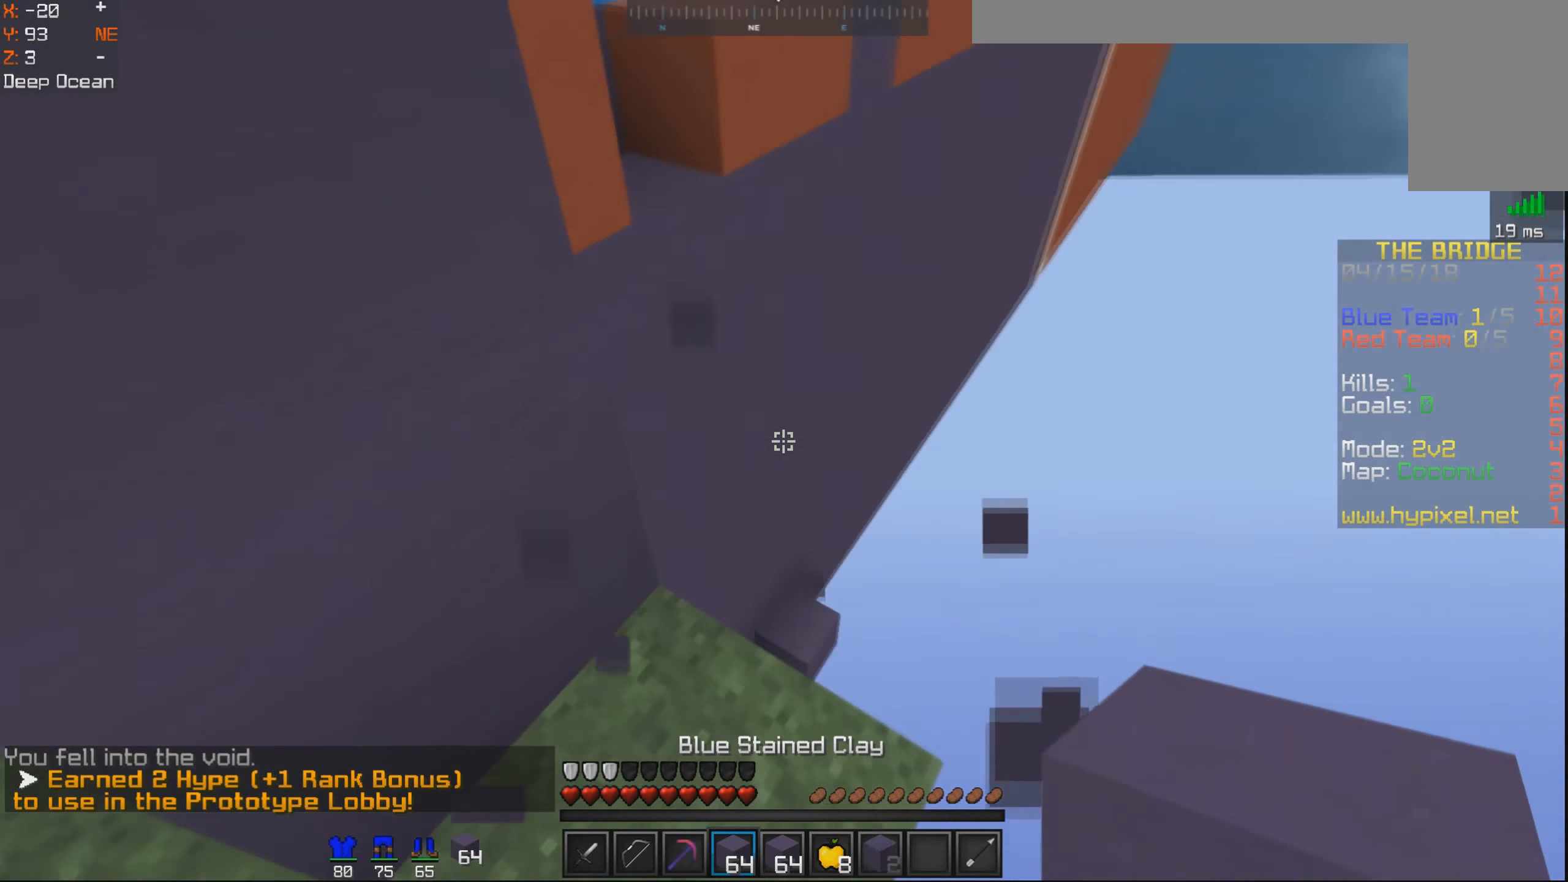
{"keys": [], "mouse": [], "events": [[17, "mouse_right", "up"], [100, "mouse_right", "down"], [200, "w", "down"], [267, "mouse_right", "up"], [300, "mouse_right", "down"], [300, "w", "up"], [417, "mouse_right", "up"]]}
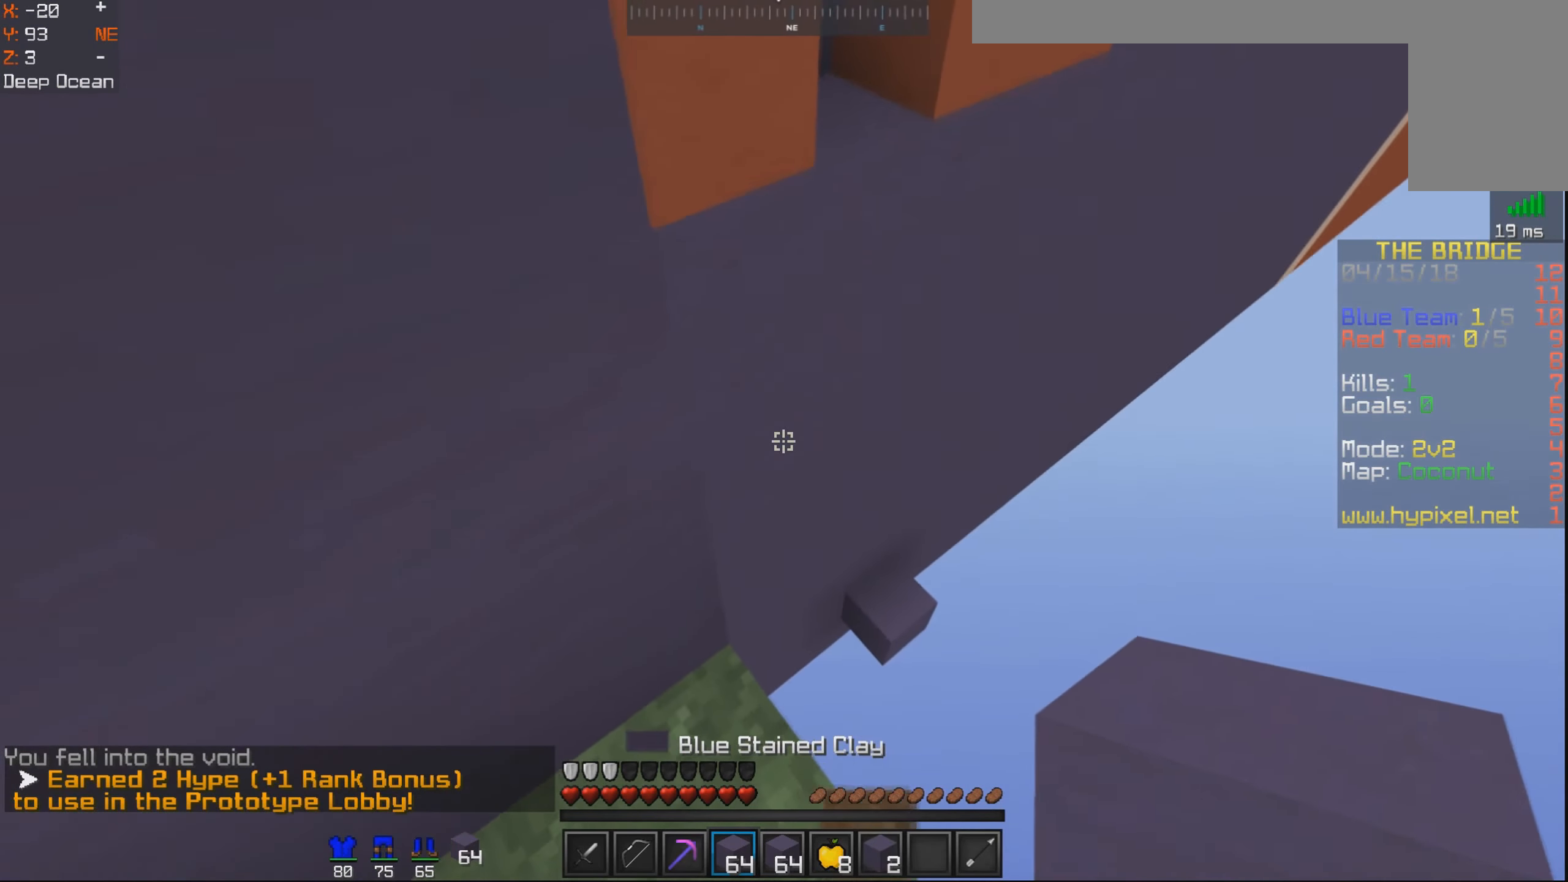
{"keys": [], "mouse": [], "events": [[300, "d", "down"], [400, "d", "up"]]}
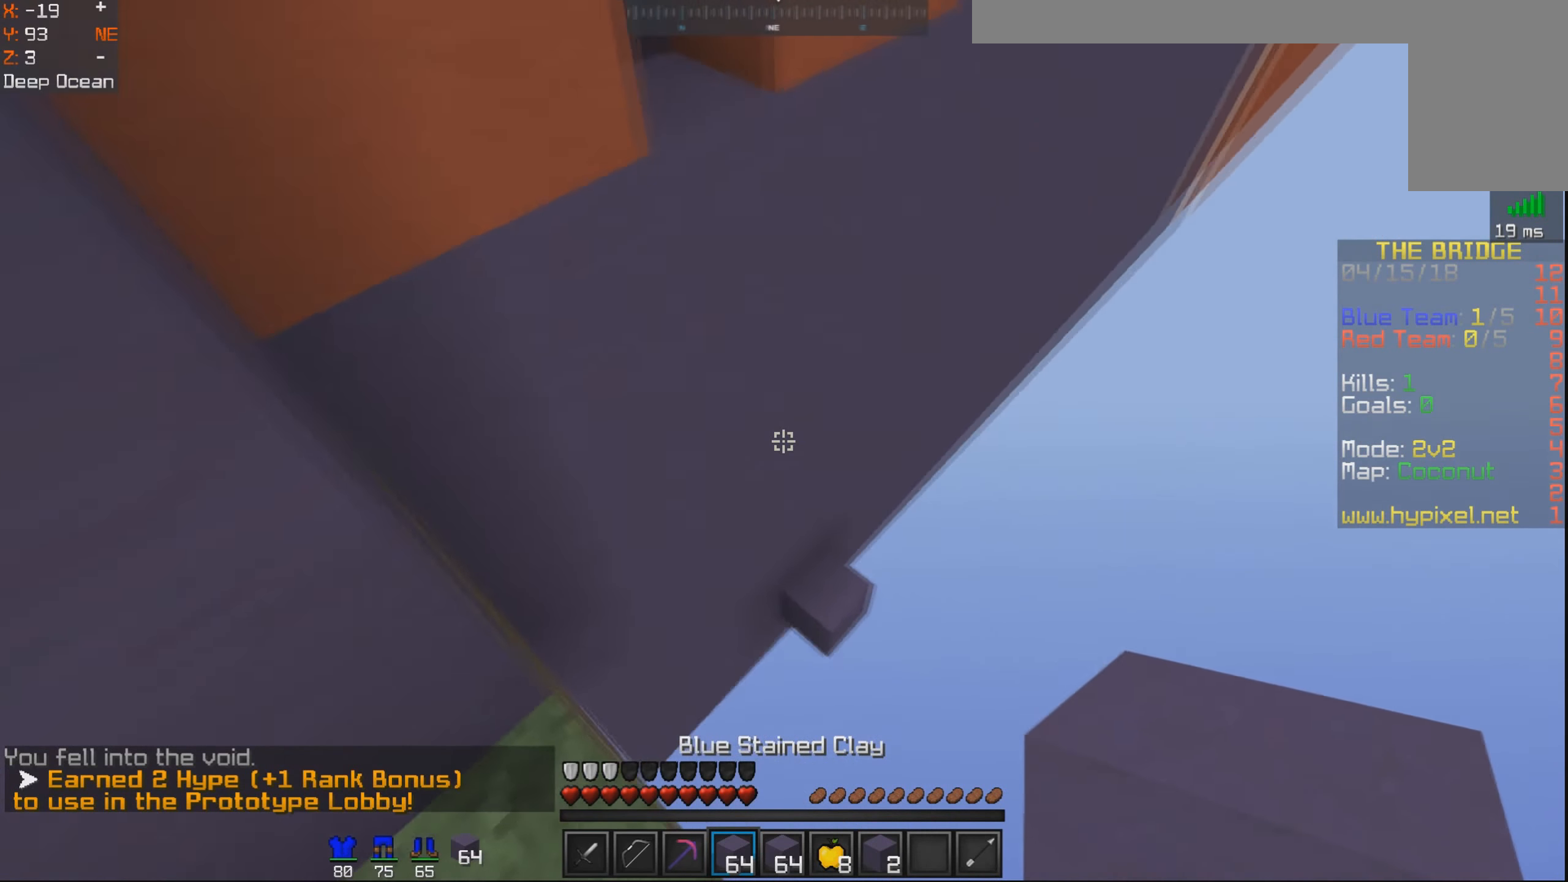
{"keys": ["w"], "mouse": [], "events": [[100, "w", "down"], [200, "space", "down"], [467, "space", "up"]]}
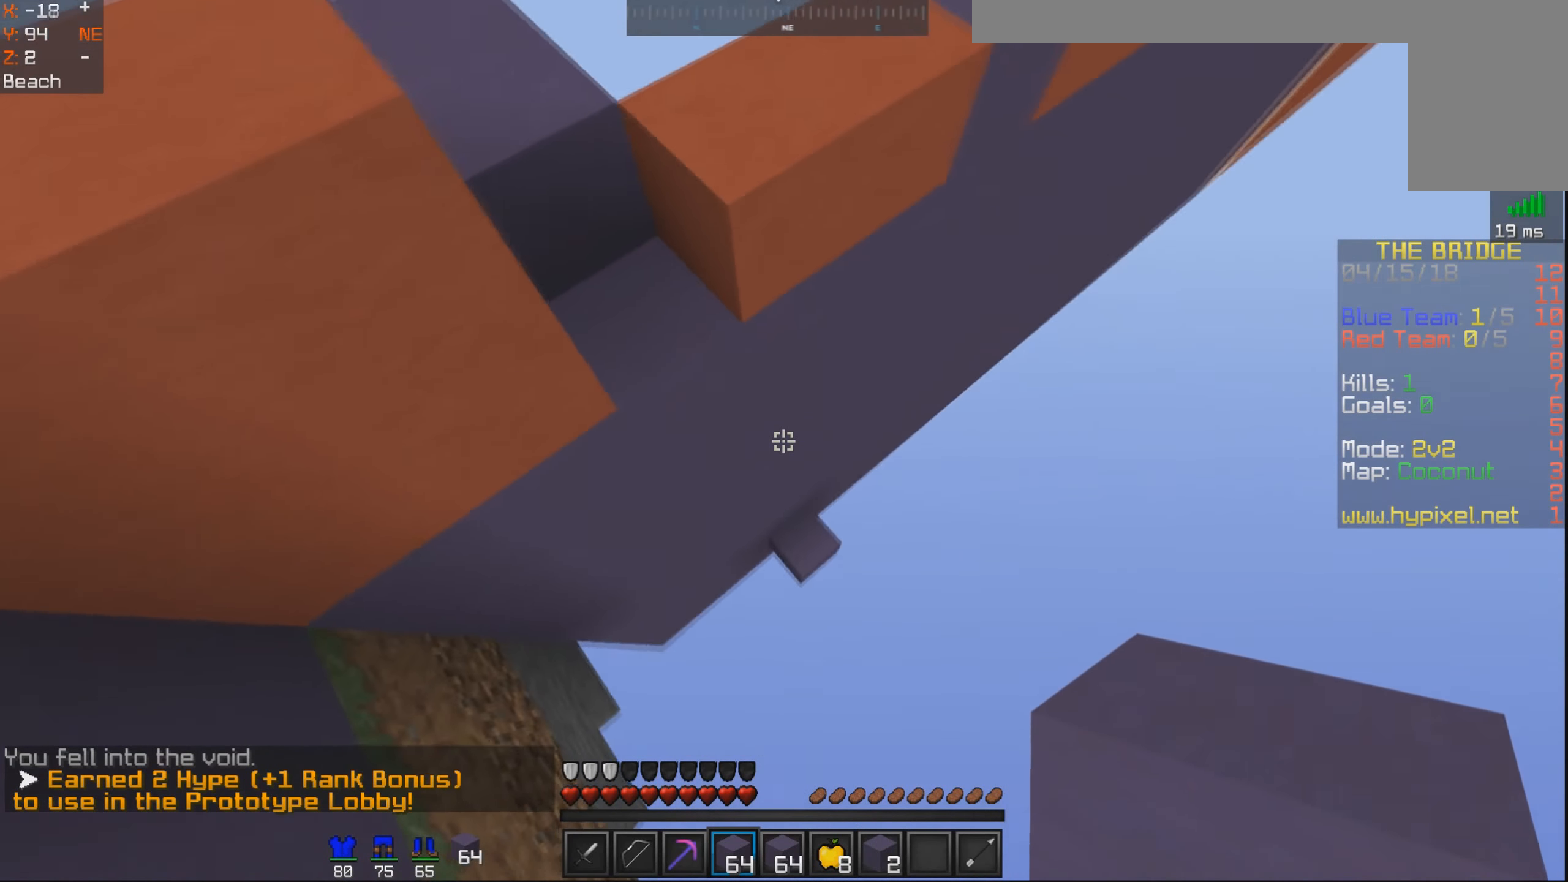
{"keys": ["d", "w"], "mouse": ["right"], "events": [[150, "a", "down"], [267, "w", "up"], [300, "d", "down"], [300, "mouse_right", "down"], [367, "a", "up"], [400, "w", "down"], [417, "mouse_right", "up"], [450, "mouse_right", "down"]]}
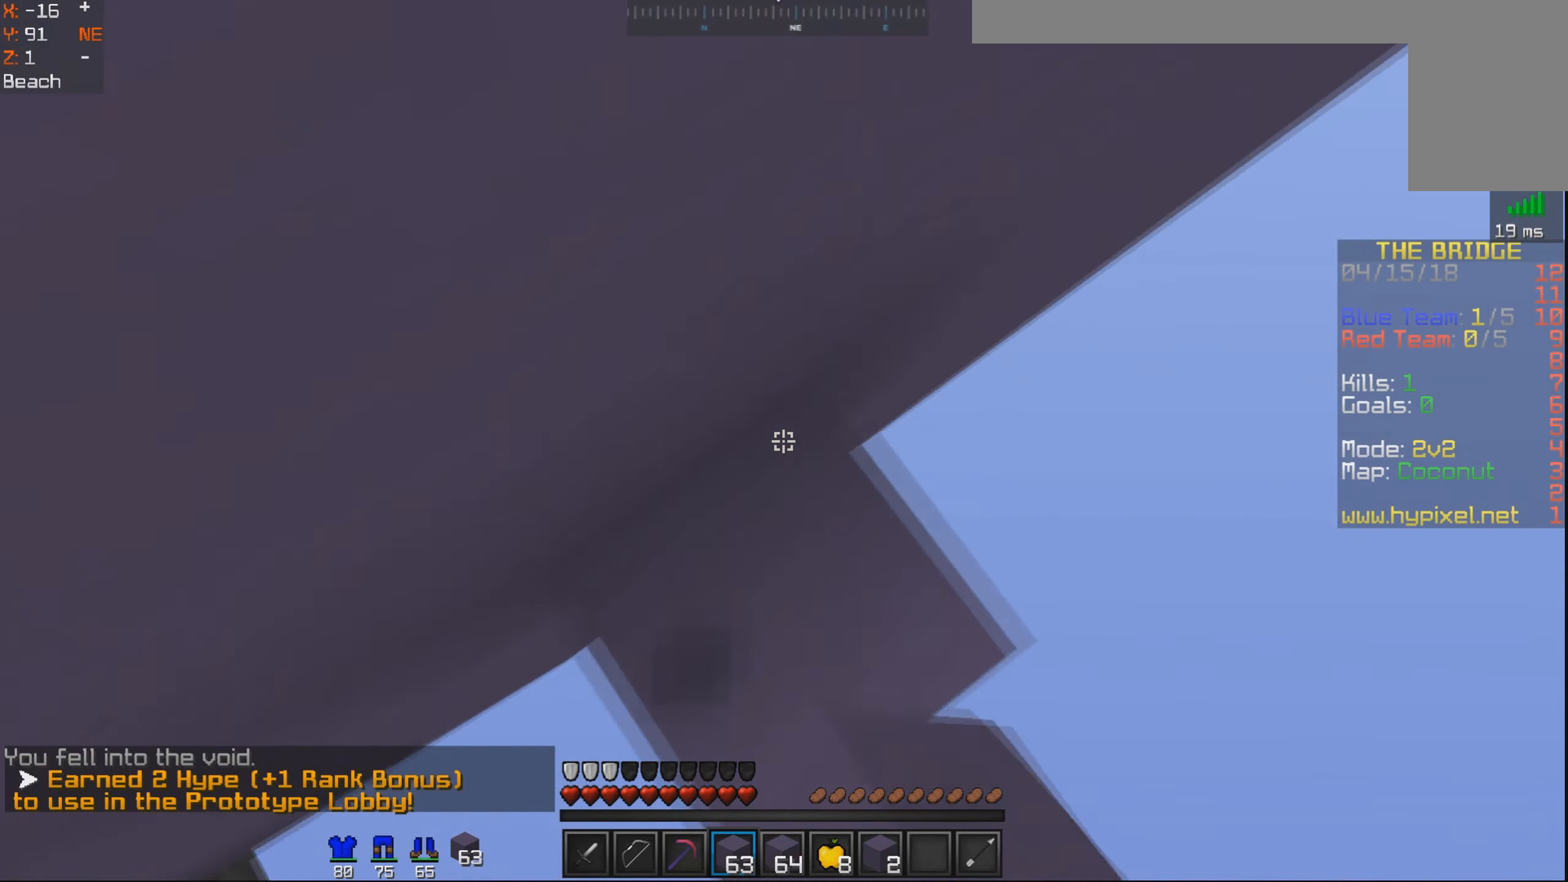
{"keys": ["d", "space", "w"], "mouse": ["right"], "events": [[17, "mouse_right", "up"], [67, "mouse_right", "down"], [117, "mouse_right", "up"], [150, "mouse_right", "down"], [150, "space", "down"], [200, "mouse_right", "up"], [250, "mouse_right", "down"], [300, "mouse_right", "up"], [350, "mouse_right", "down"], [417, "mouse_right", "up"], [500, "mouse_right", "down"]]}
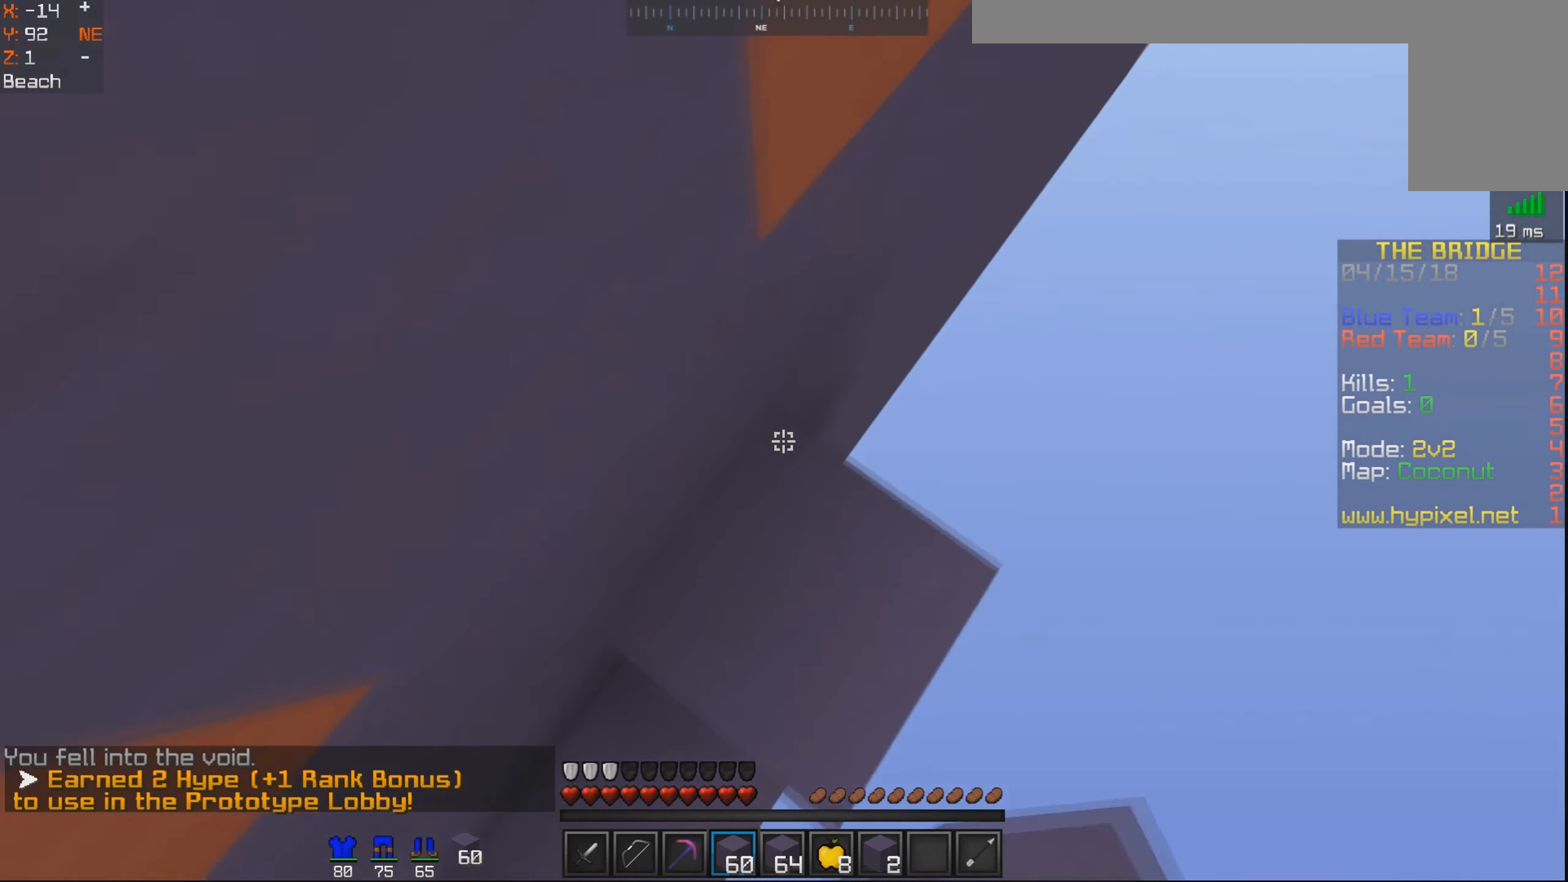
{"keys": ["d", "w"], "mouse": ["right"], "events": [[50, "mouse_right", "up"], [117, "mouse_right", "down"], [150, "mouse_right", "up"], [200, "mouse_right", "down"], [267, "mouse_right", "up"], [400, "space", "up"], [450, "mouse_right", "down"]]}
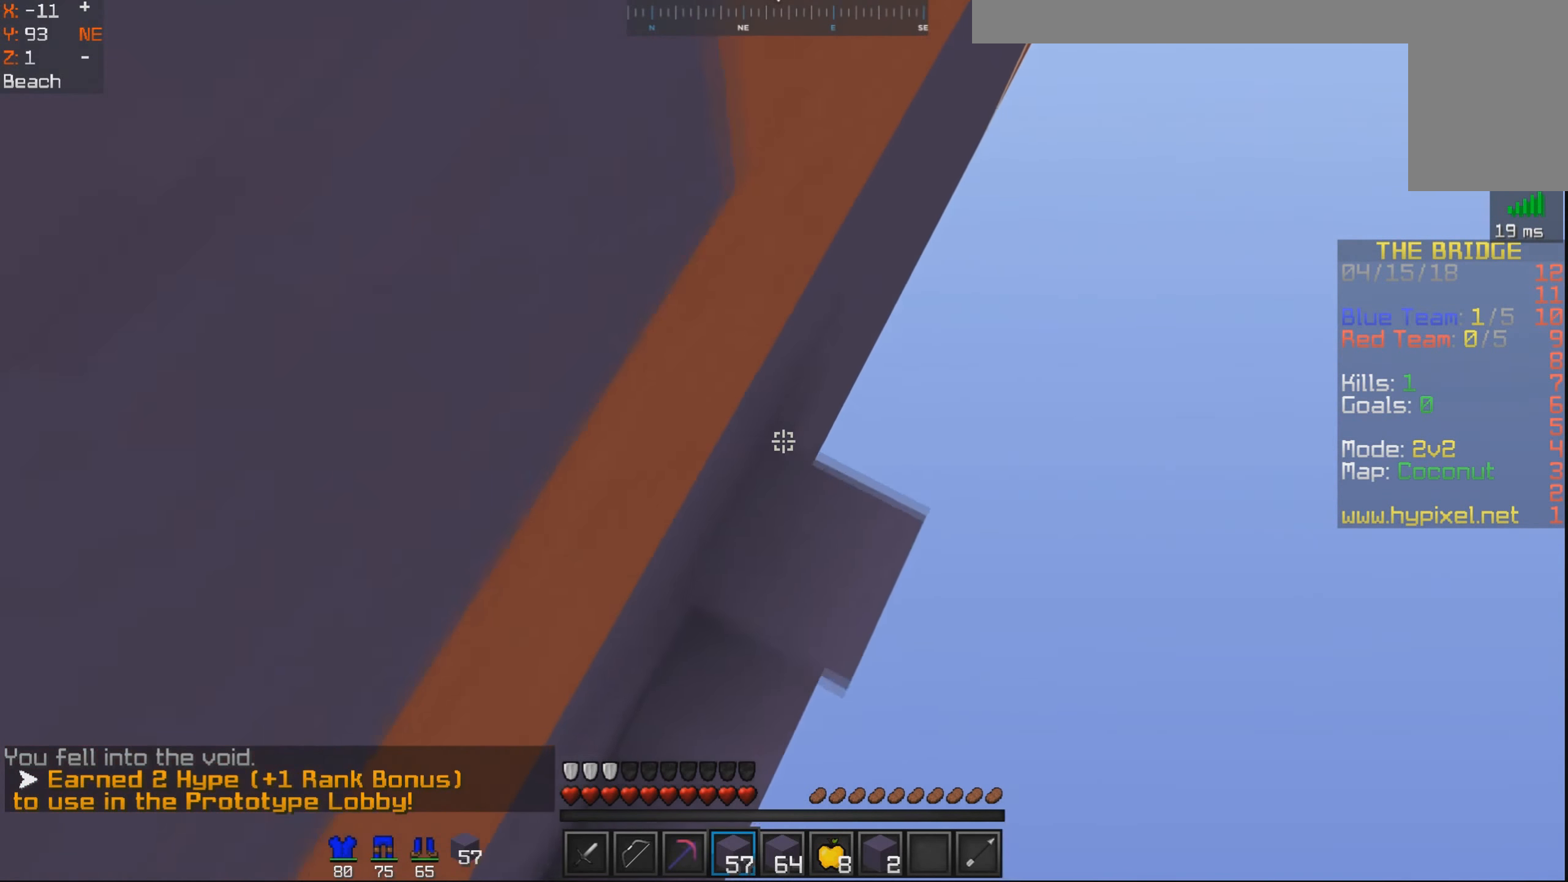
{"keys": ["d", "space", "w"], "mouse": [], "events": [[17, "mouse_right", "up"], [100, "mouse_right", "down"], [100, "space", "down"], [150, "mouse_right", "up"], [200, "mouse_right", "down"], [250, "mouse_right", "up"], [350, "mouse_right", "down"], [400, "mouse_right", "up"], [450, "mouse_right", "down"], [500, "mouse_right", "up"]]}
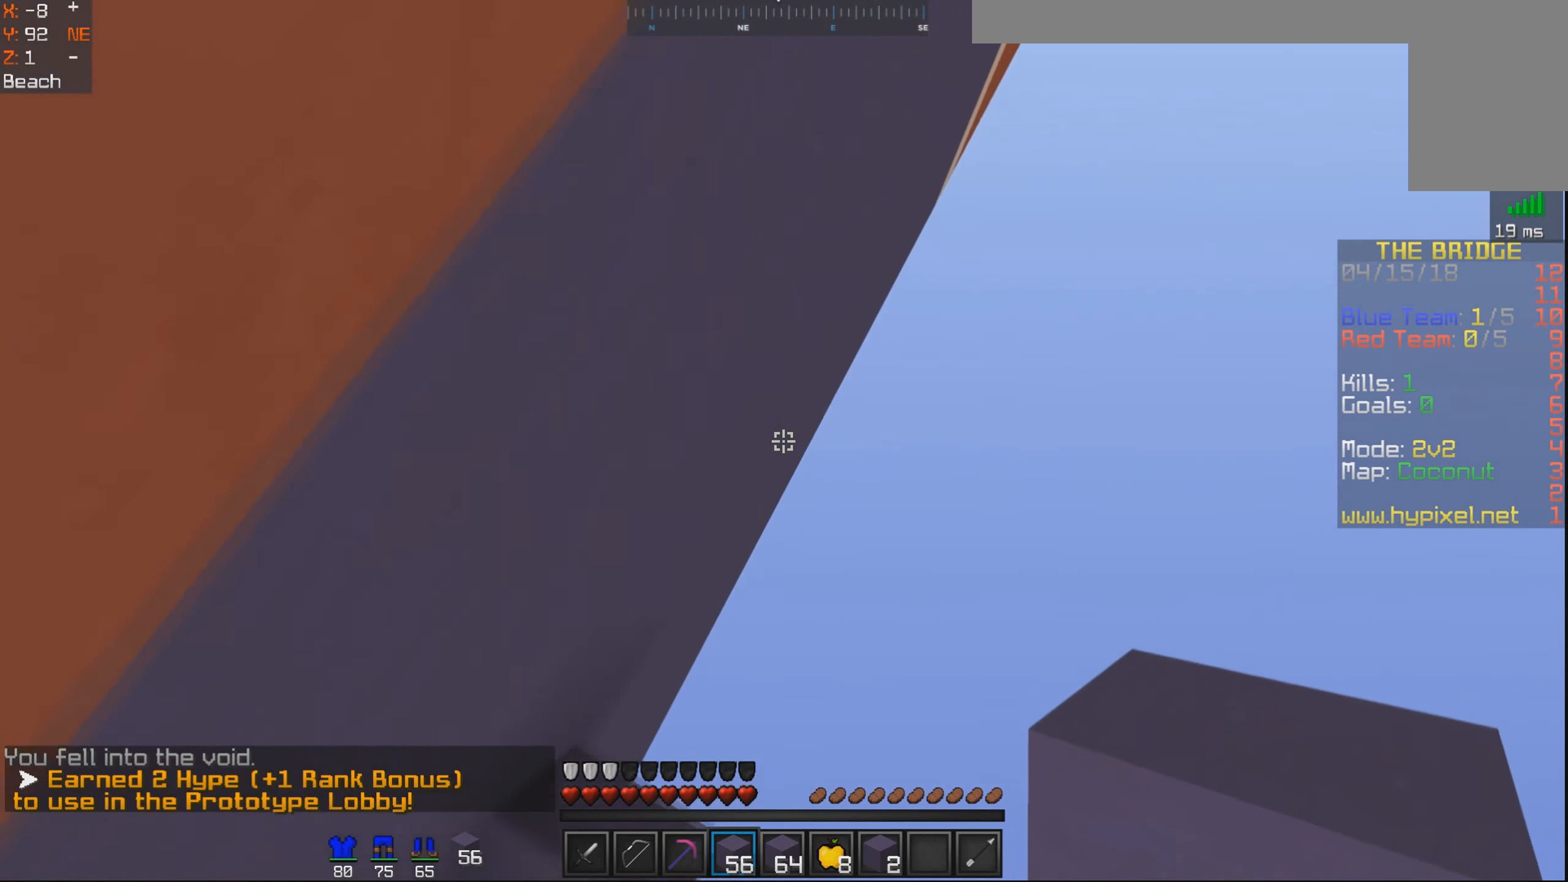
{"keys": ["d", "space", "w"], "mouse": [], "events": [[50, "mouse_right", "down"], [267, "mouse_right", "up"], [300, "mouse_right", "down"], [367, "mouse_right", "up"], [400, "mouse_right", "down"], [467, "mouse_right", "up"]]}
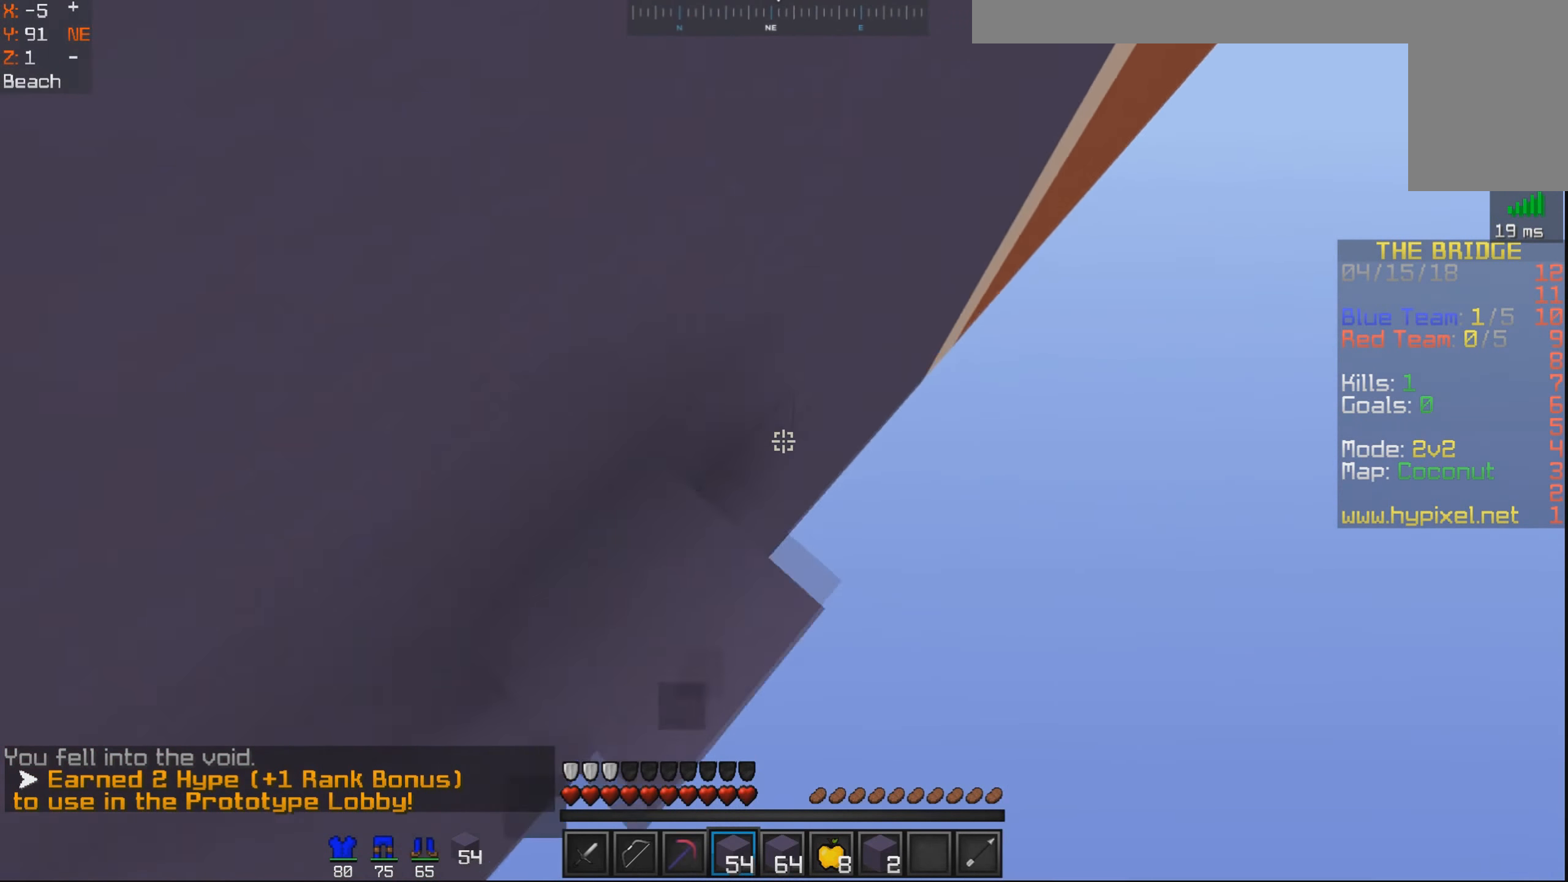
{"keys": ["d", "space", "w"], "mouse": ["right"], "events": [[17, "mouse_right", "down"], [117, "mouse_right", "up"], [150, "mouse_right", "down"], [200, "mouse_right", "up"], [250, "mouse_right", "down"], [300, "mouse_right", "up"], [350, "mouse_right", "down"], [400, "mouse_right", "up"], [450, "mouse_right", "down"]]}
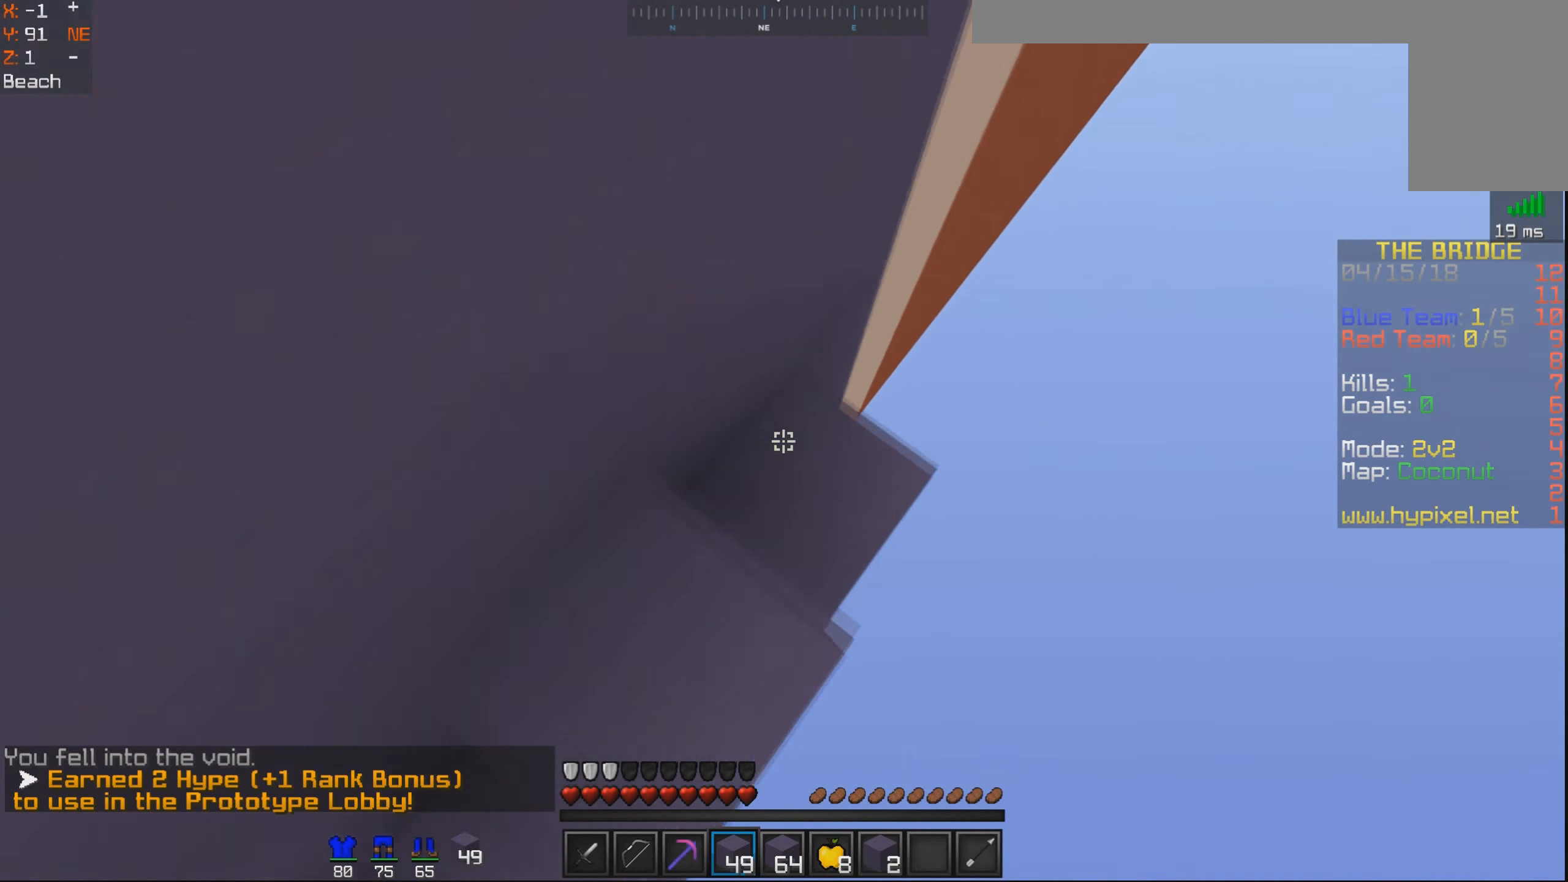
{"keys": ["d", "space", "w"], "mouse": ["right"], "events": [[50, "mouse_right", "up"], [100, "mouse_right", "down"], [150, "mouse_right", "up"], [200, "mouse_right", "down"], [300, "mouse_right", "up"], [350, "mouse_right", "down"], [400, "mouse_right", "up"], [450, "mouse_right", "down"]]}
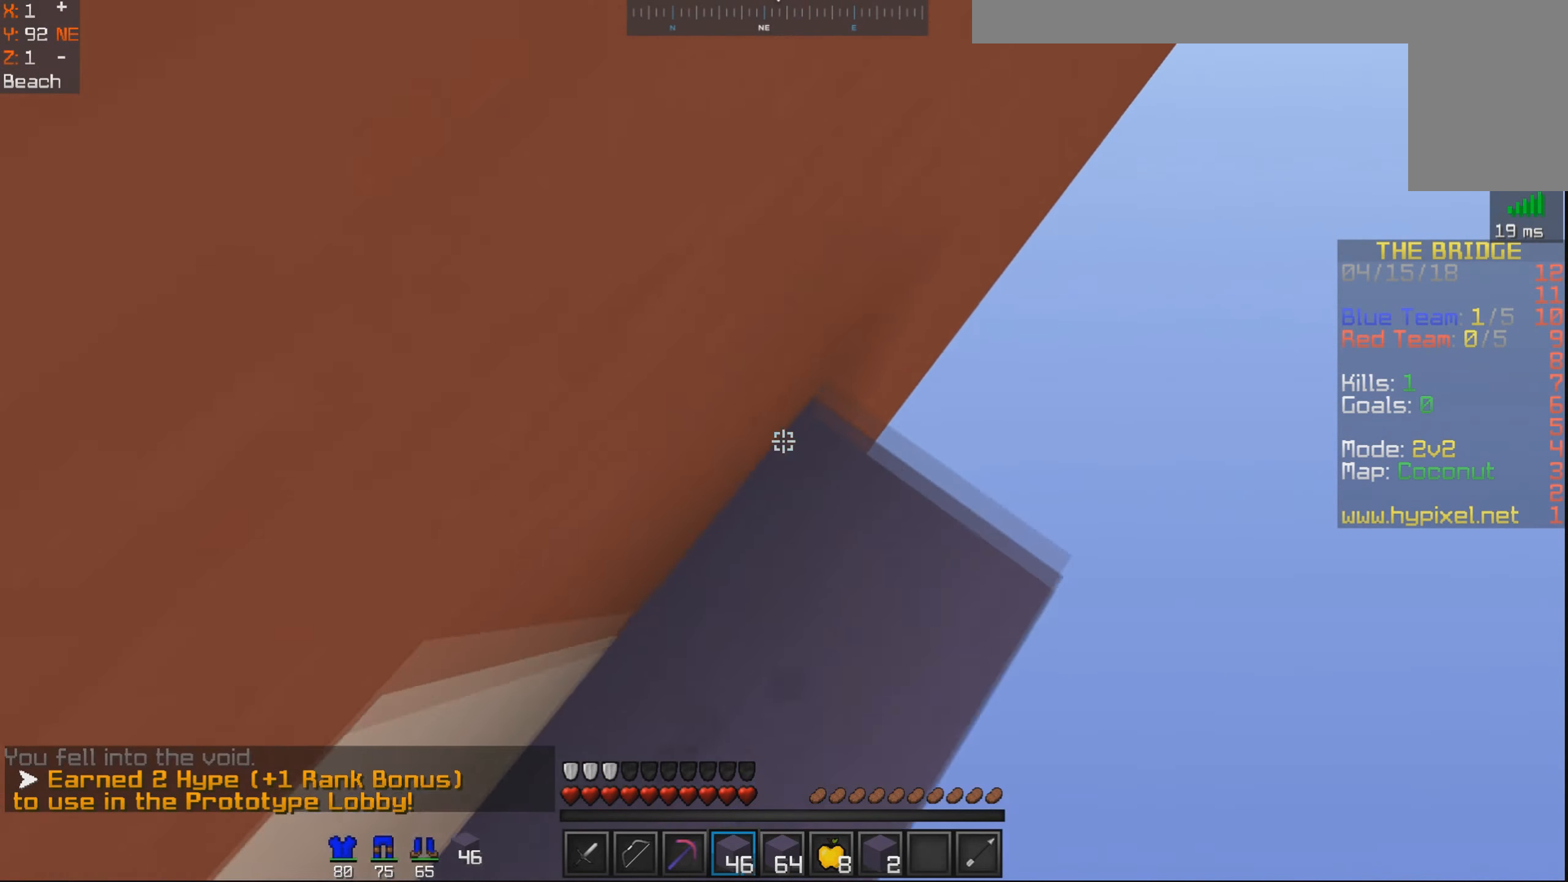
{"keys": ["d", "space", "w"], "mouse": [], "events": [[167, "mouse_right", "up"], [200, "mouse_right", "down"], [350, "mouse_right", "up"], [450, "mouse_right", "down"], [500, "mouse_right", "up"]]}
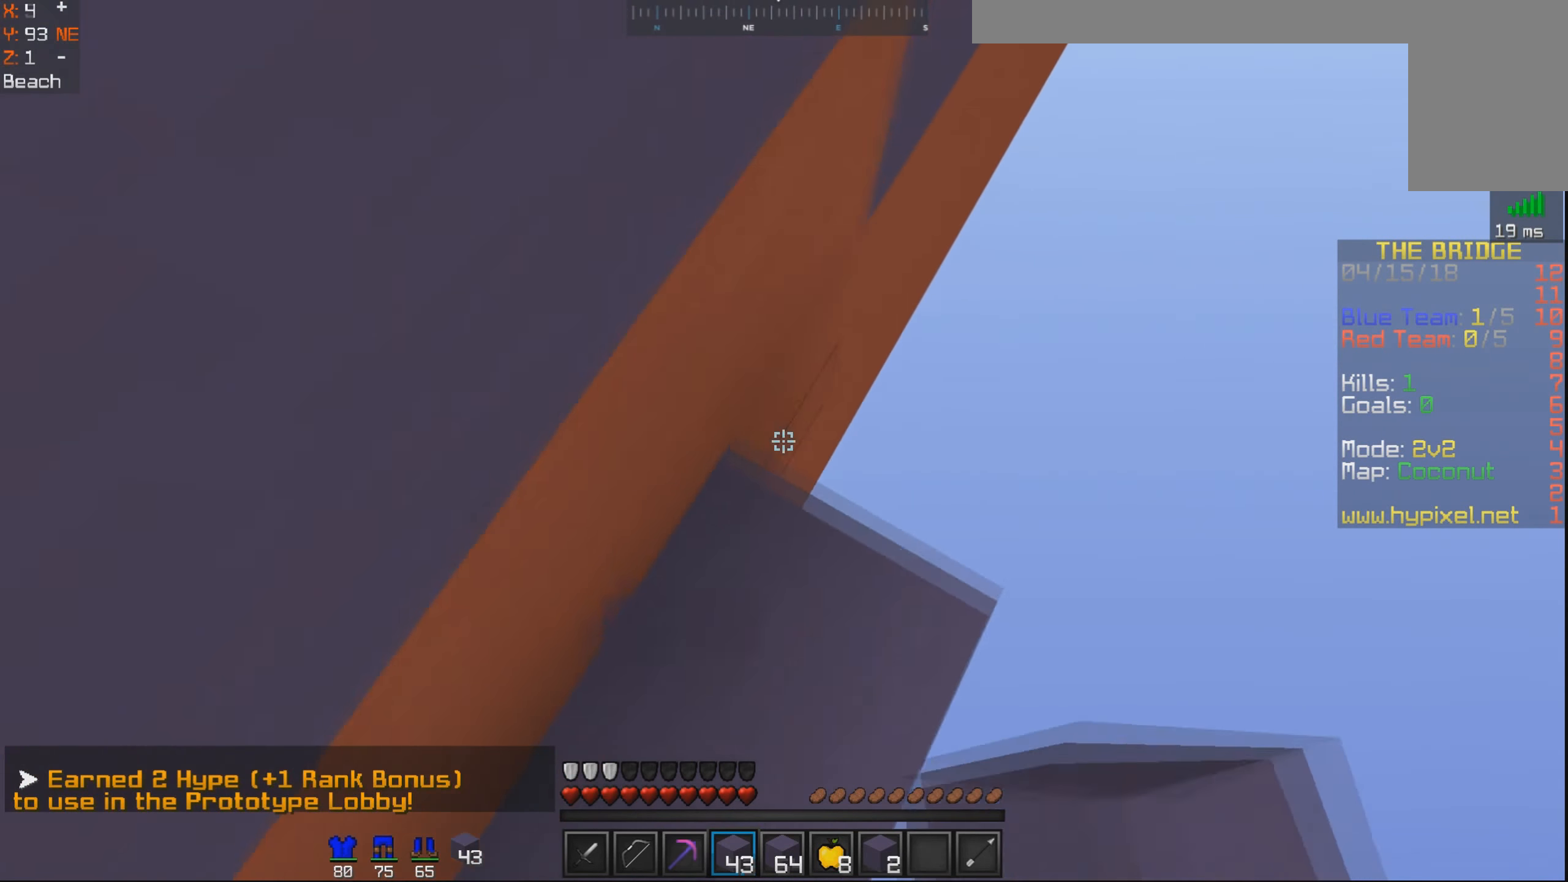
{"keys": ["d", "space", "w"], "mouse": ["right"], "events": [[50, "mouse_right", "down"], [100, "mouse_right", "up"], [150, "mouse_right", "down"], [200, "mouse_right", "up"], [300, "mouse_right", "down"], [350, "mouse_right", "up"], [400, "mouse_right", "down"], [450, "mouse_right", "up"], [500, "mouse_right", "down"]]}
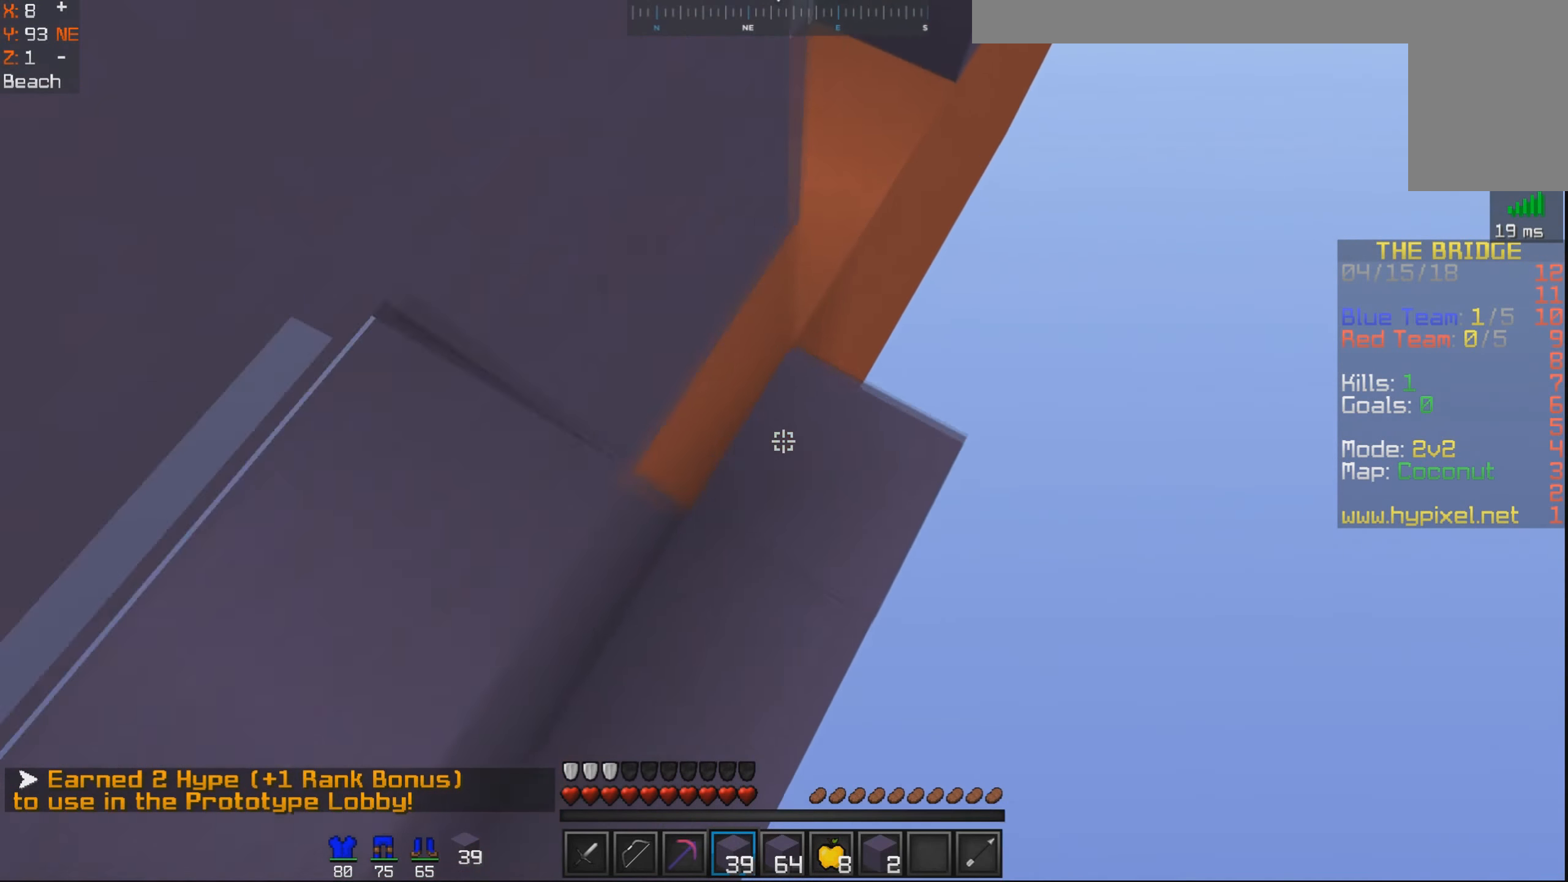
{"keys": ["d", "space", "w"], "mouse": ["right"], "events": [[66, "mouse_right", "up"], [100, "mouse_right", "down"], [200, "mouse_right", "up"], [250, "mouse_right", "down"], [316, "mouse_right", "up"], [350, "mouse_right", "down"], [450, "mouse_right", "up"], [500, "mouse_right", "down"]]}
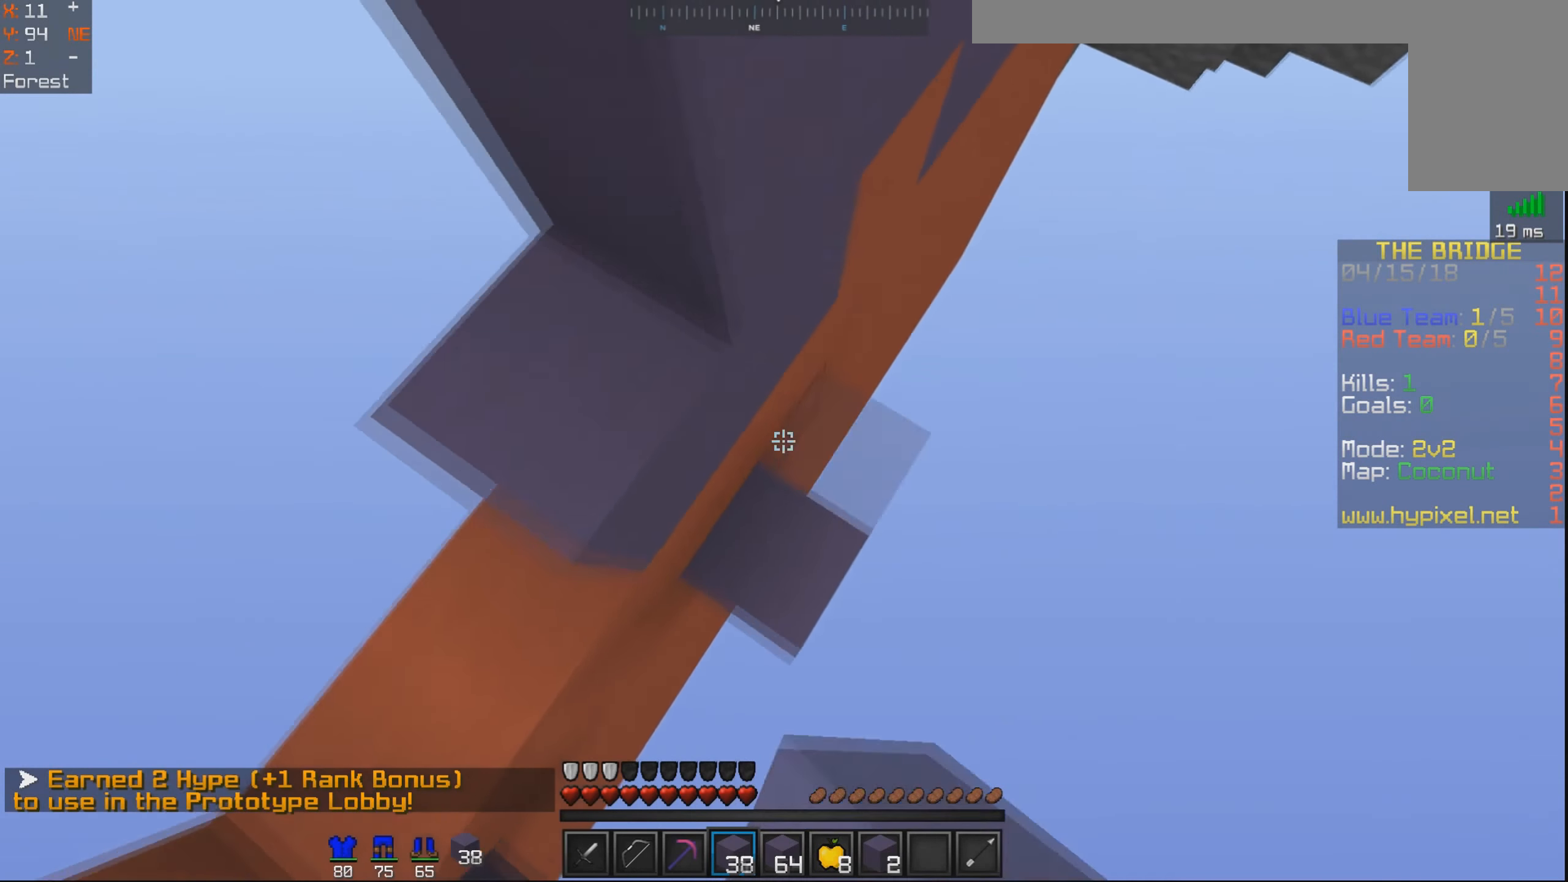
{"keys": ["d", "space", "w"], "mouse": [], "events": [[50, "mouse_right", "up"], [116, "mouse_right", "down"], [200, "mouse_right", "up"], [250, "mouse_right", "down"], [300, "mouse_right", "up"], [350, "mouse_right", "down"], [400, "mouse_right", "up"], [466, "mouse_right", "down"], [500, "mouse_right", "up"]]}
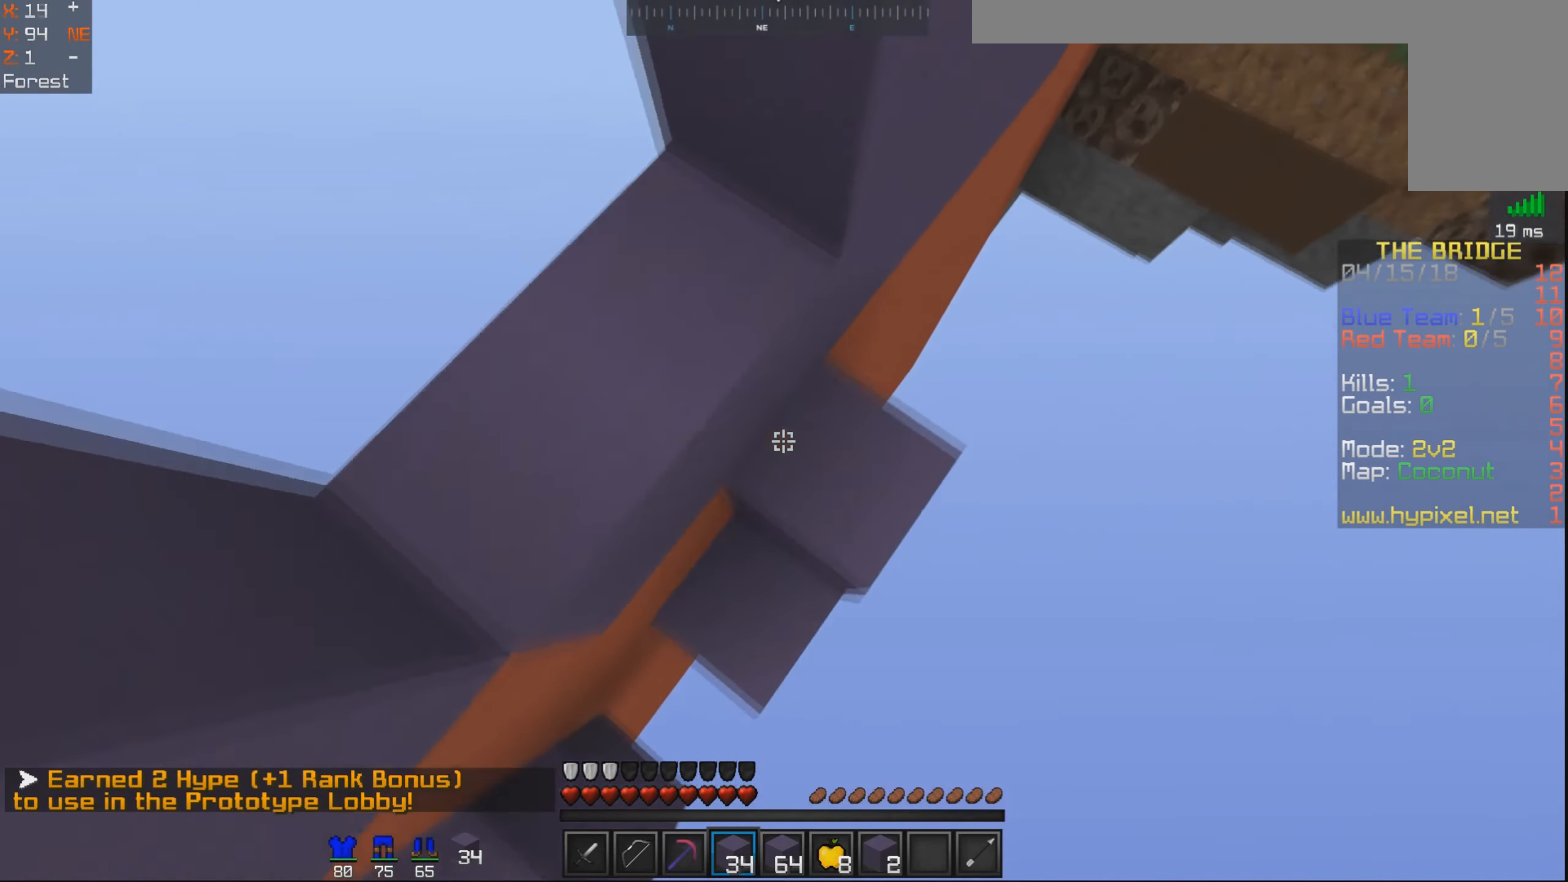
{"keys": ["d", "space", "w"], "mouse": ["right"], "events": [[66, "mouse_right", "down"], [250, "mouse_right", "up"], [300, "mouse_right", "down"], [350, "mouse_right", "up"], [416, "mouse_right", "down"], [450, "mouse_right", "up"], [500, "mouse_right", "down"]]}
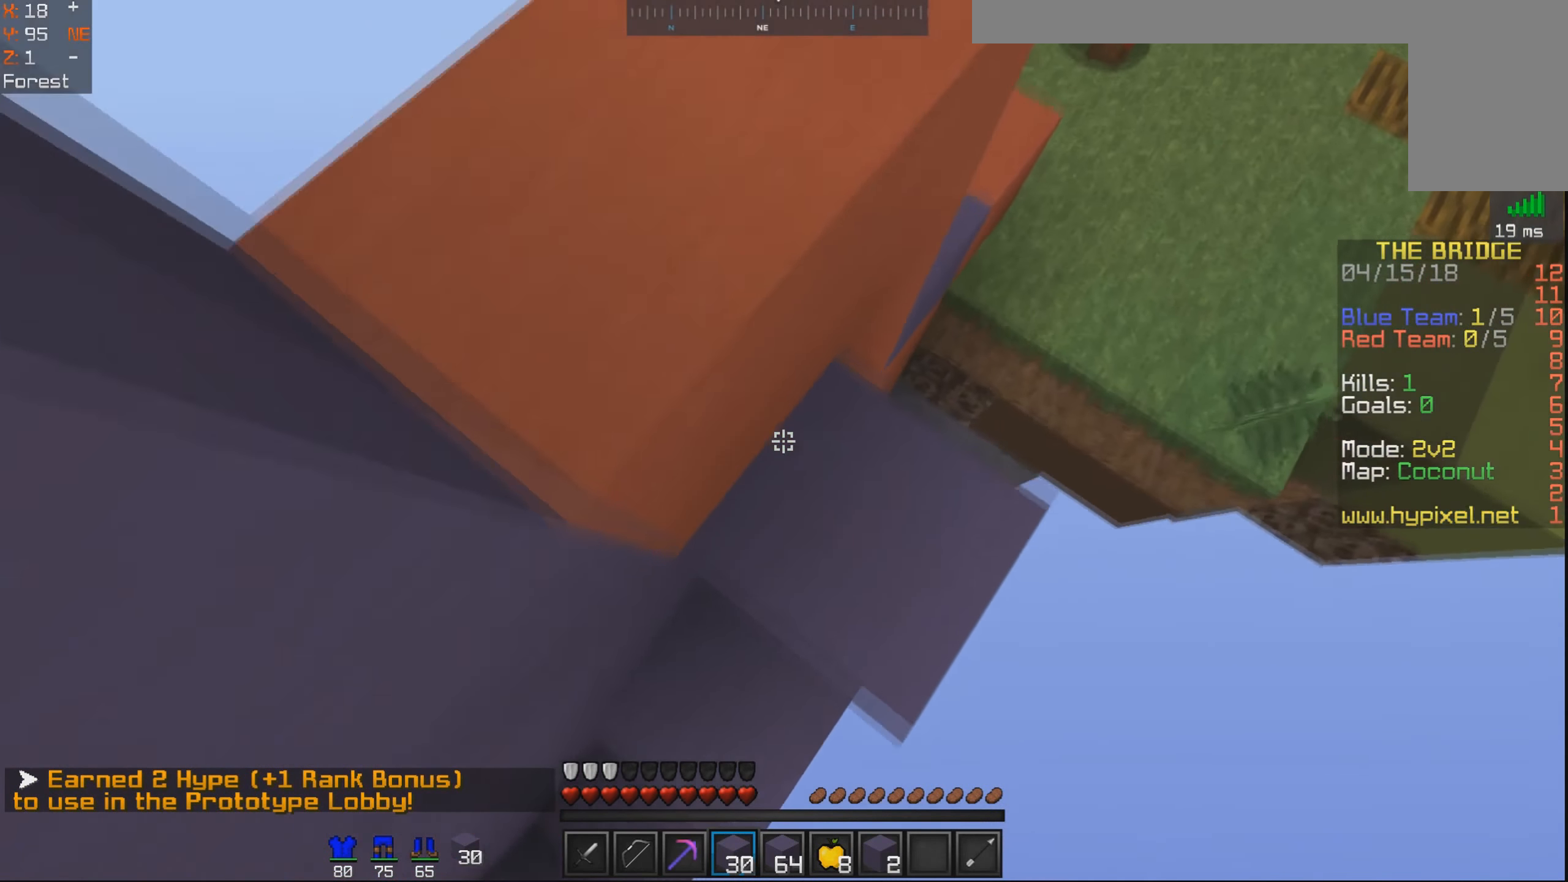
{"keys": ["d", "space", "w"], "mouse": [], "events": [[50, "mouse_right", "up"], [100, "mouse_right", "down"], [300, "mouse_right", "up"]]}
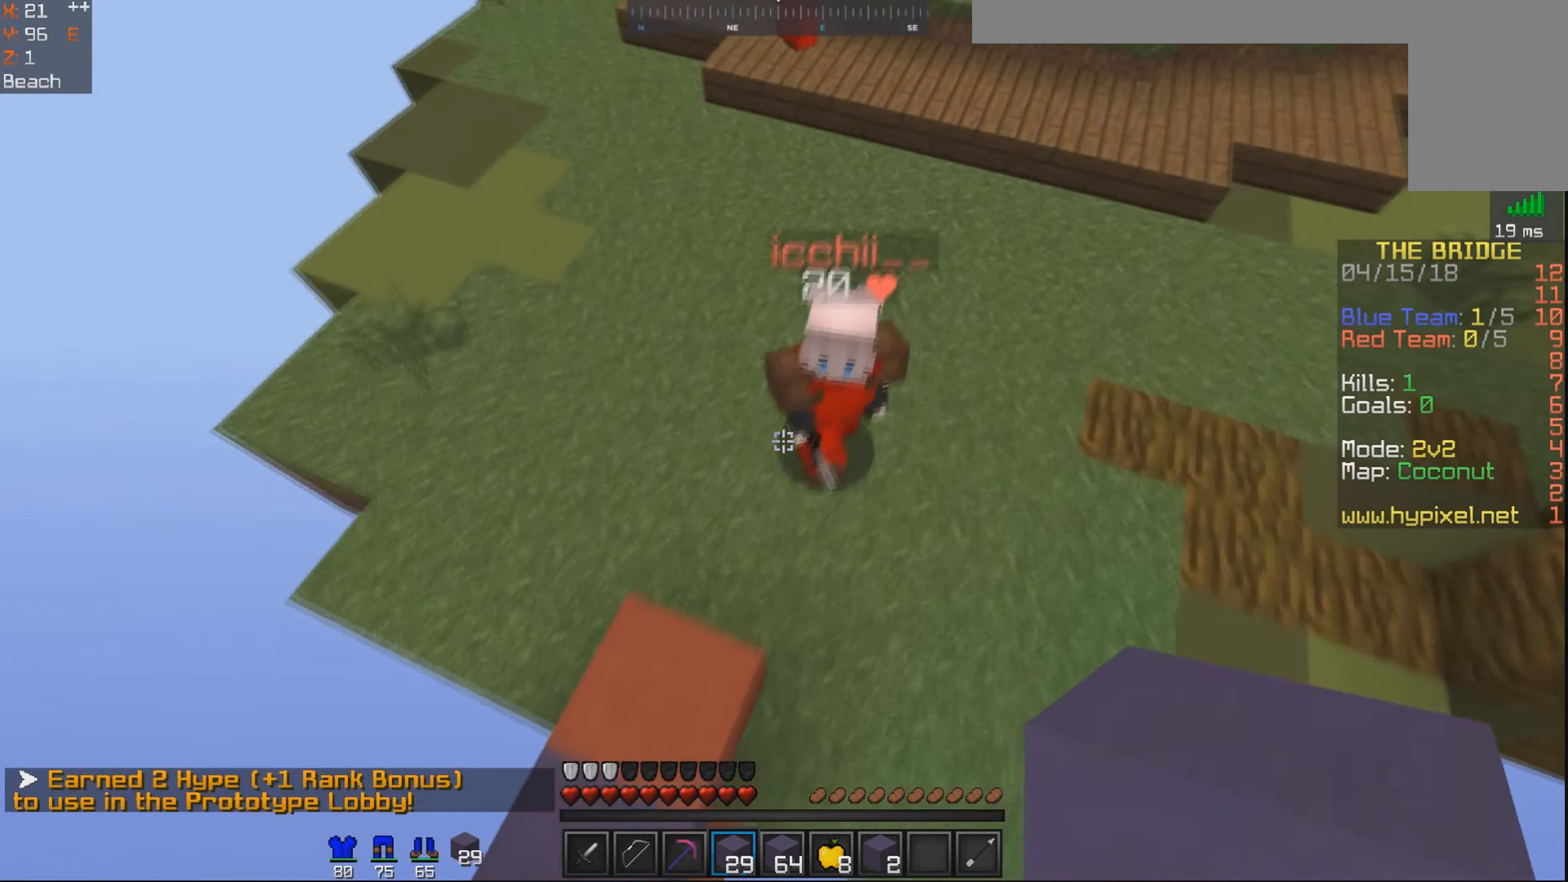
{"keys": ["w"], "mouse": [], "events": [[116, "d", "up"], [450, "space", "up"]]}
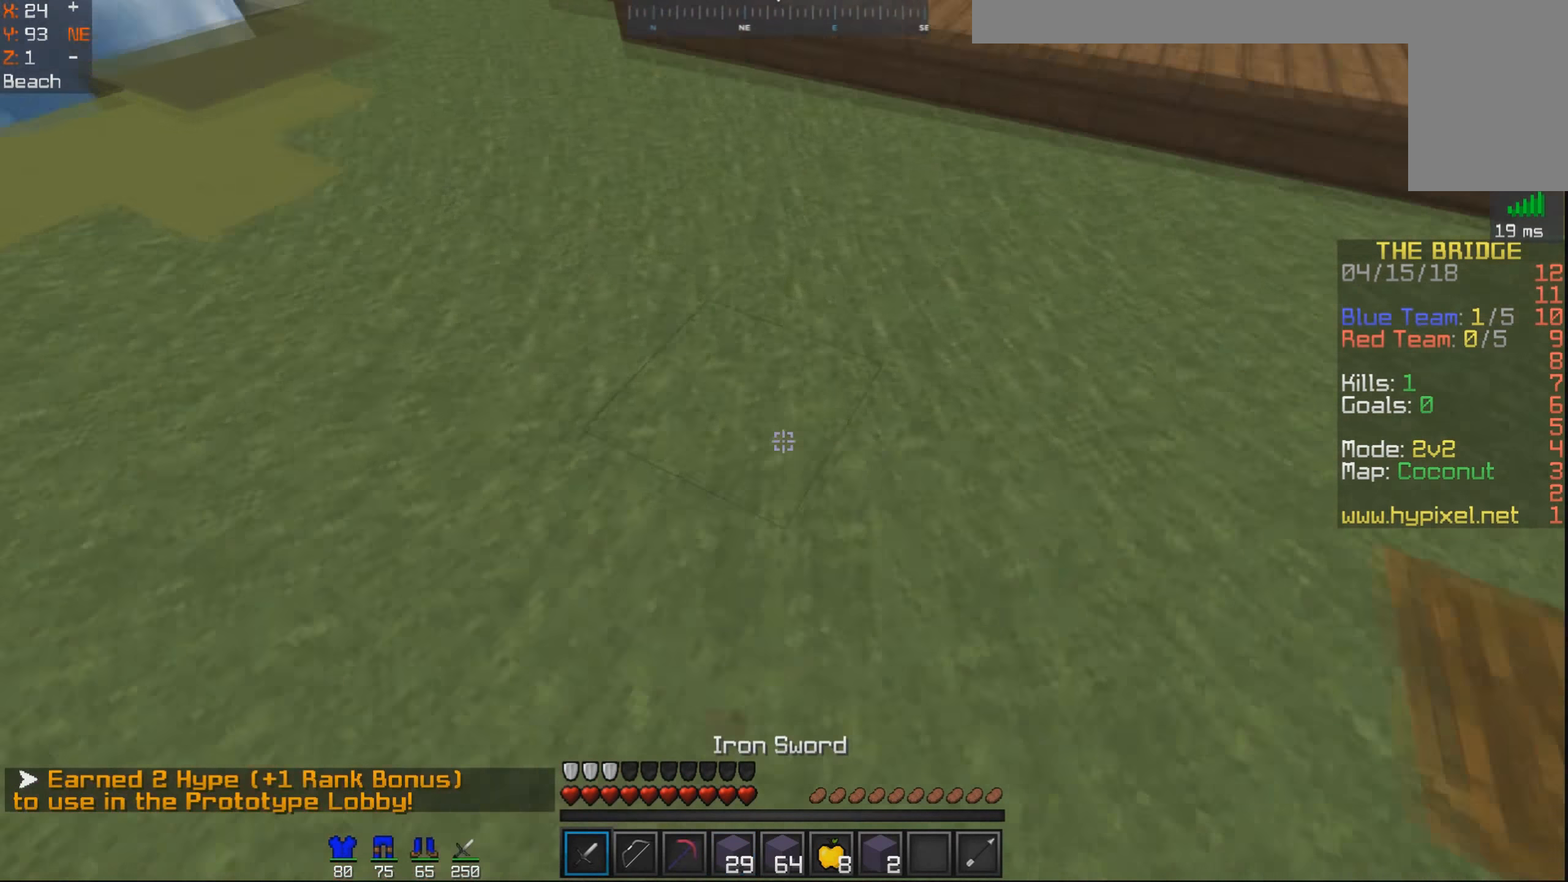
{"keys": ["w"], "mouse": [], "events": [[150, "space", "down"], [500, "space", "up"]]}
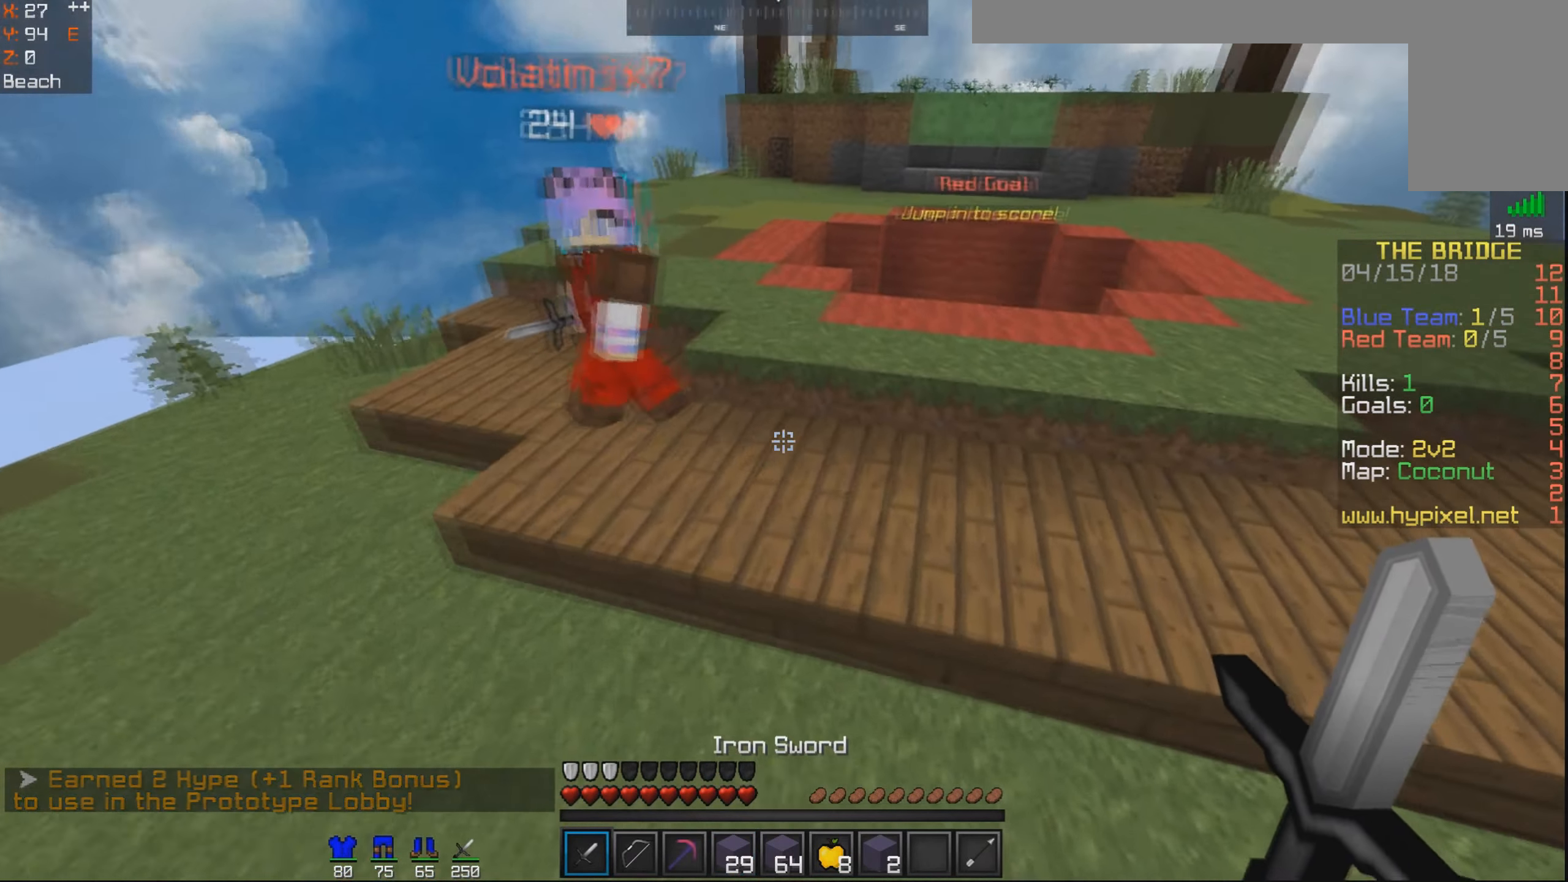
{"keys": ["d", "space", "w"], "mouse": [], "events": [[100, "space", "down"], [150, "d", "down"]]}
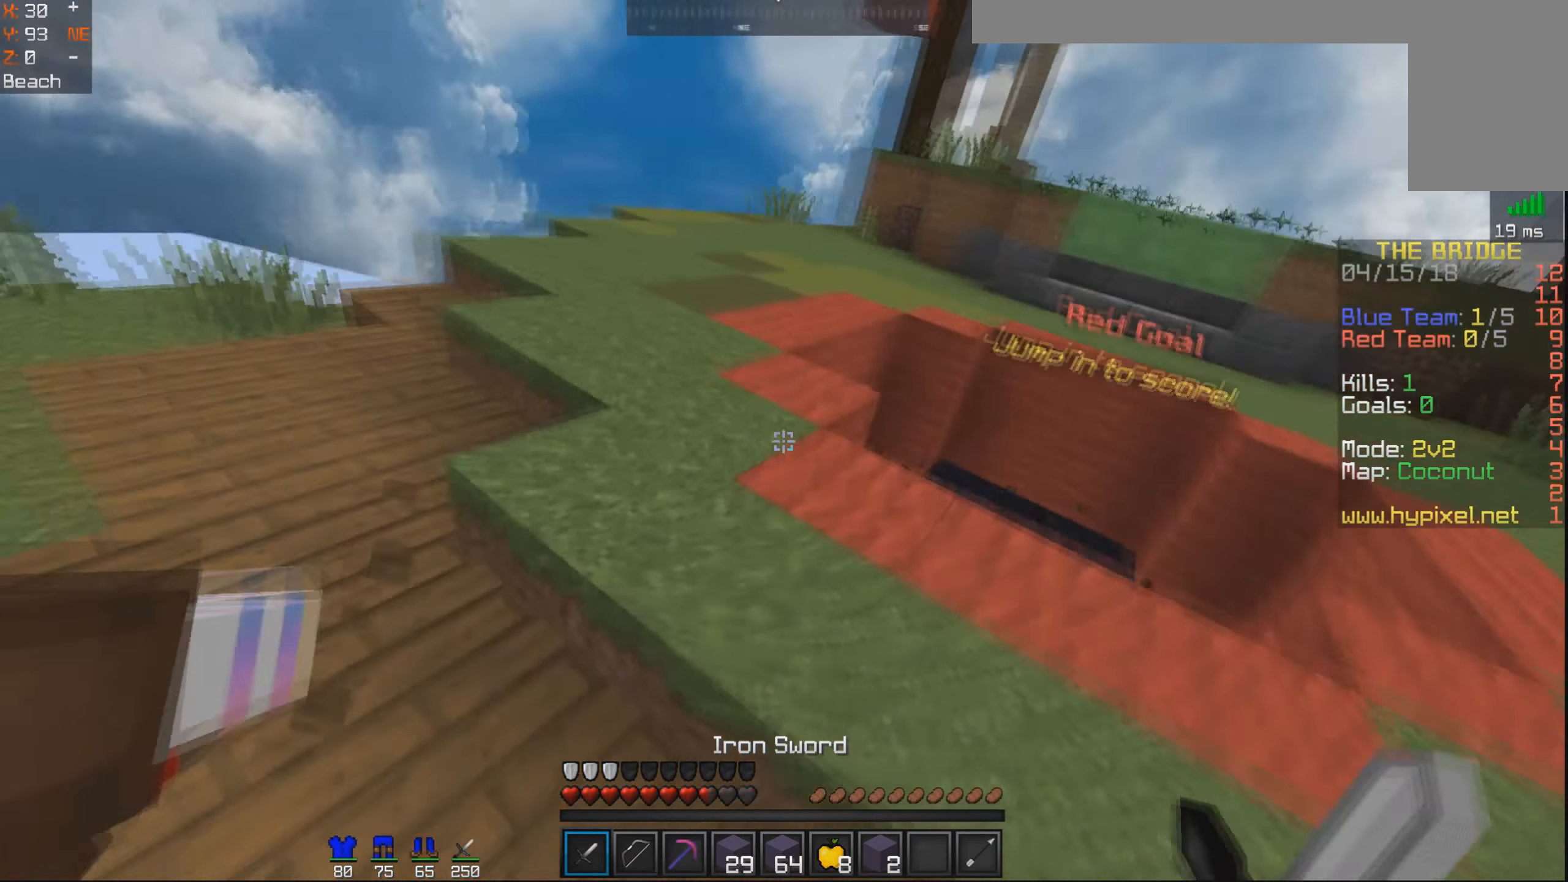
{"keys": ["w"], "mouse": [], "events": [[16, "space", "up"], [416, "d", "up"]]}
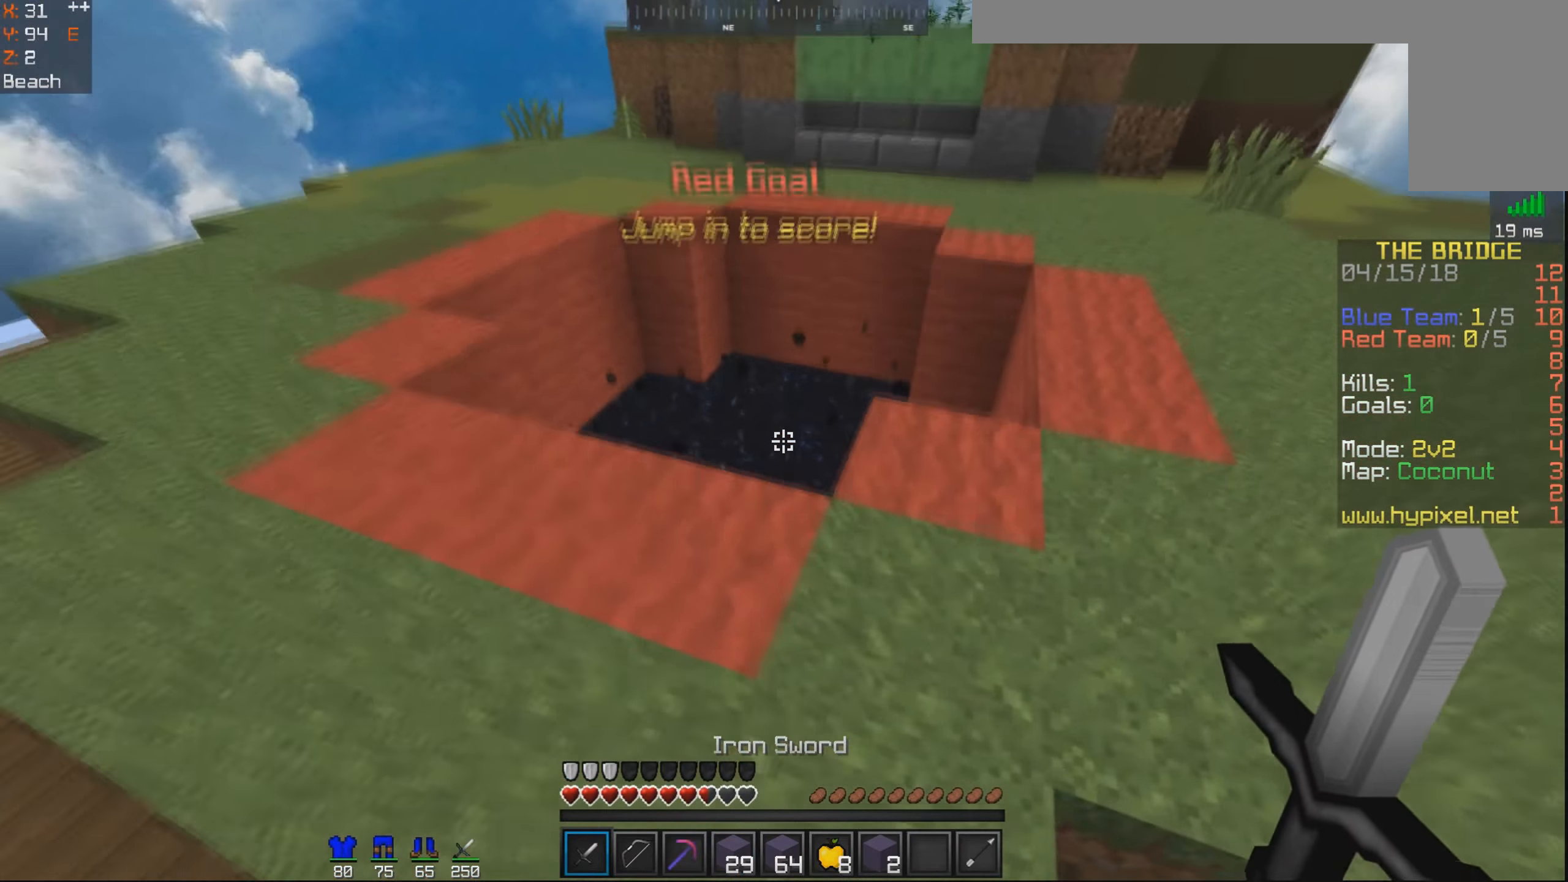
{"keys": ["w"], "mouse": [], "events": []}
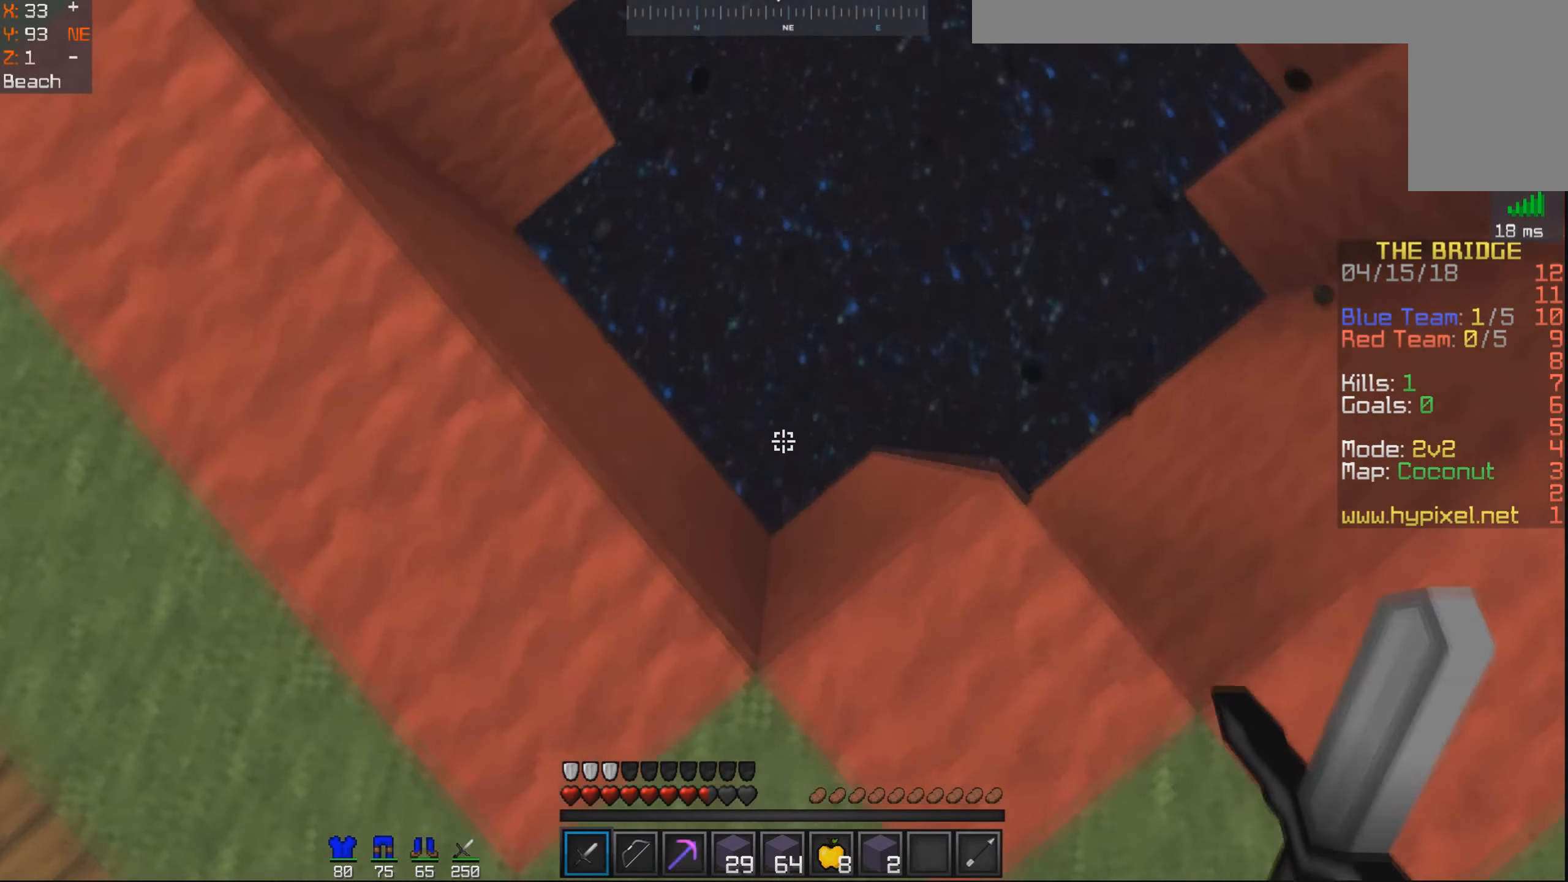
{"keys": ["w"], "mouse": [], "events": []}